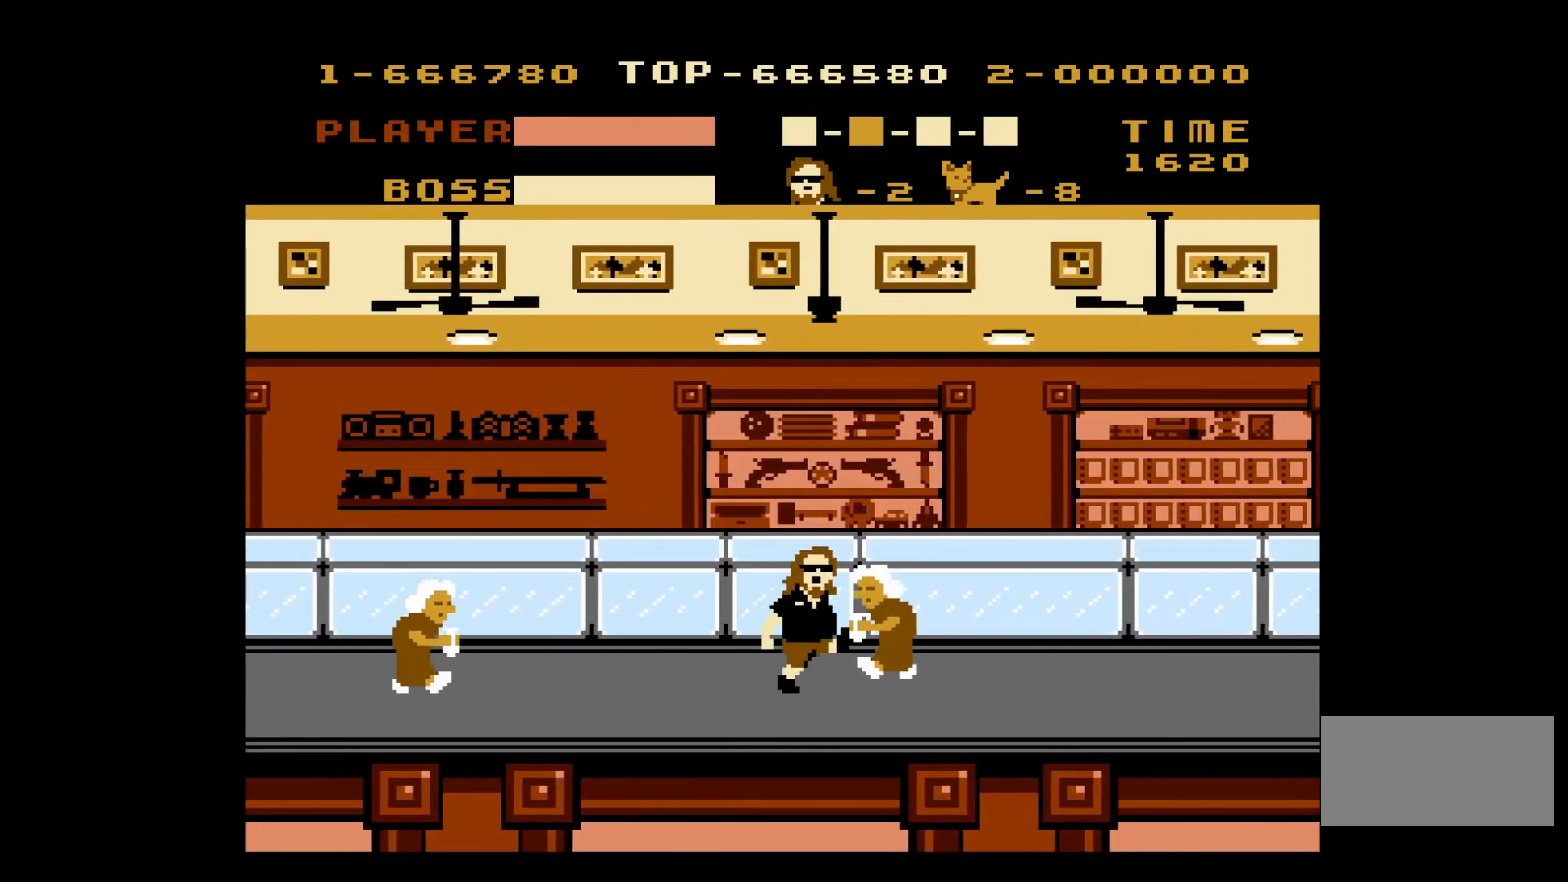
Gameplay with a controller (Nintendo layout); each line is a JSON object with the inputs held at the frame after it. "events" lists button and stick changes between this image and that frame as [ms after this image, input, new state], when the widget could be followed in between. Not read: L3 R3.
{"buttons": ["DPAD_RIGHT"], "events": []}
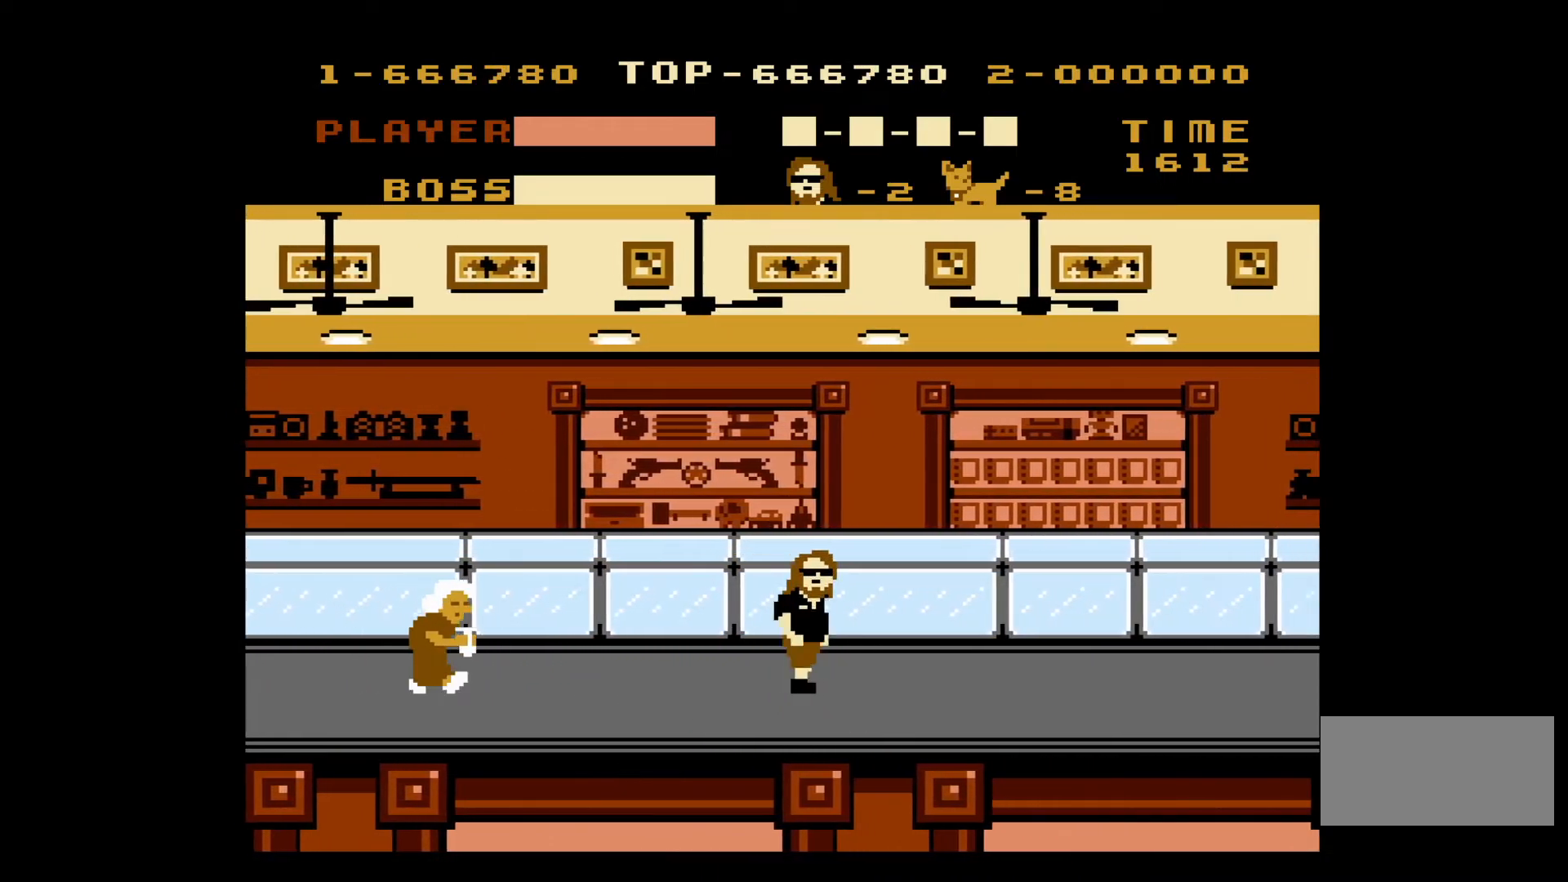
{"buttons": ["DPAD_RIGHT"], "events": []}
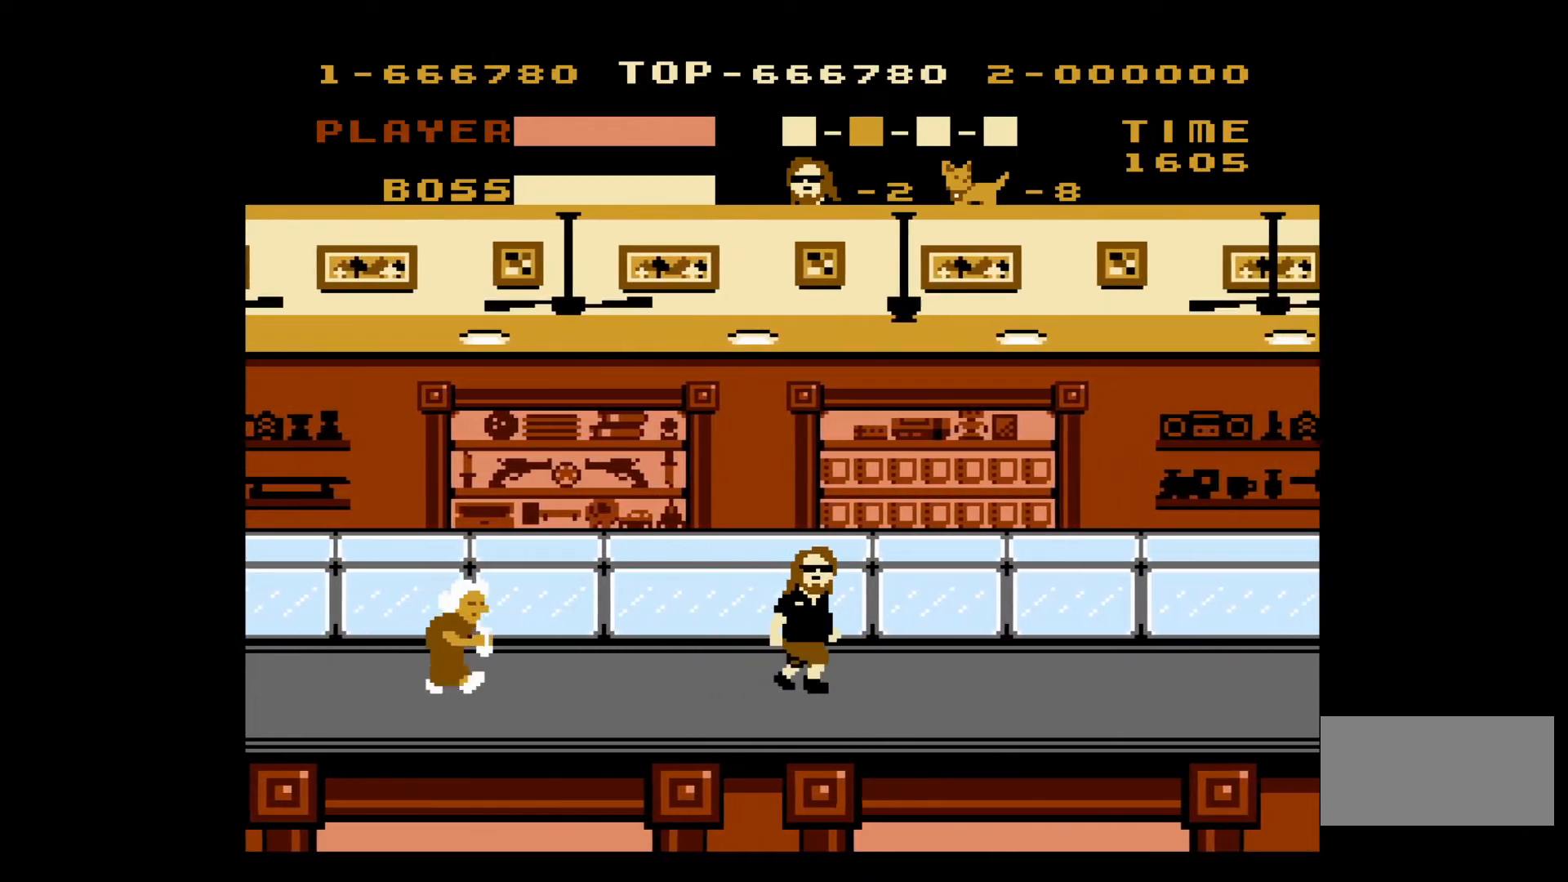
{"buttons": ["DPAD_RIGHT"], "events": []}
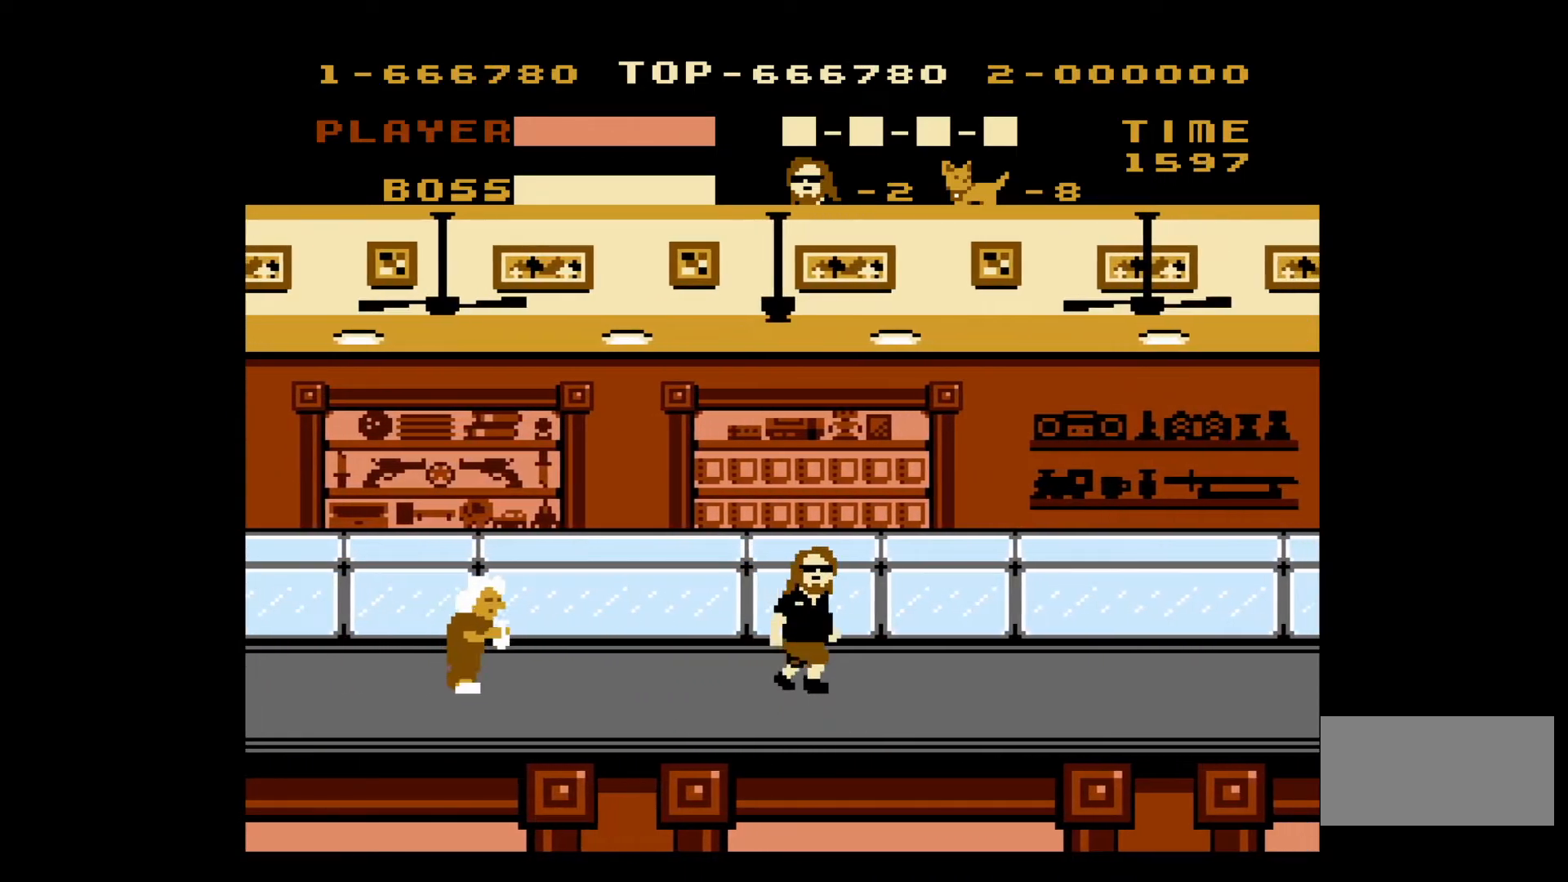
{"buttons": ["DPAD_RIGHT"], "events": []}
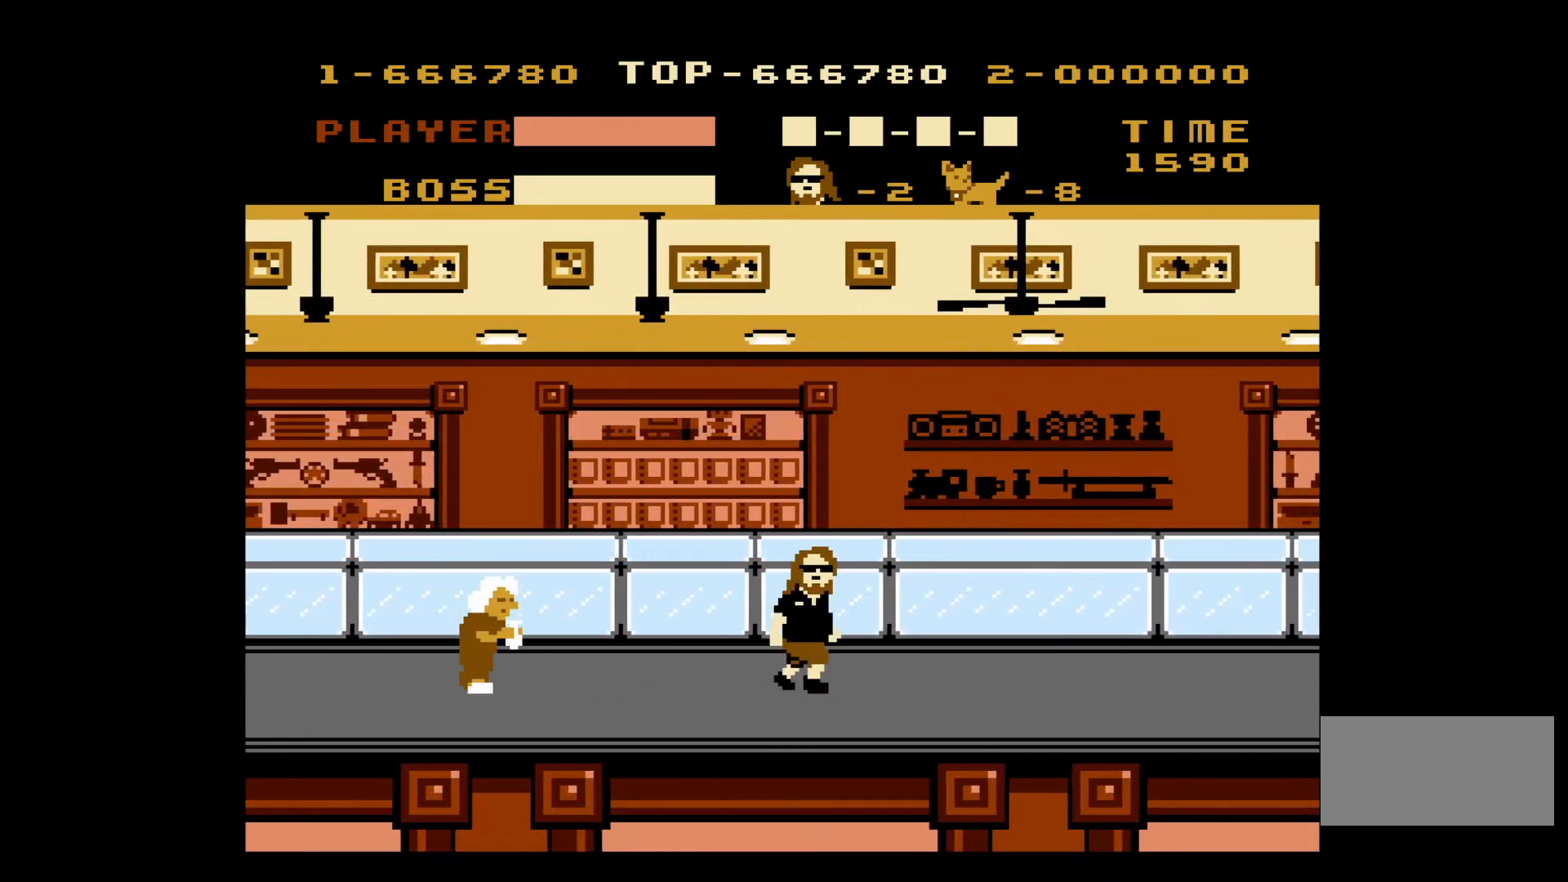
{"buttons": ["B", "DPAD_RIGHT"], "events": [[500, "B", "down"]]}
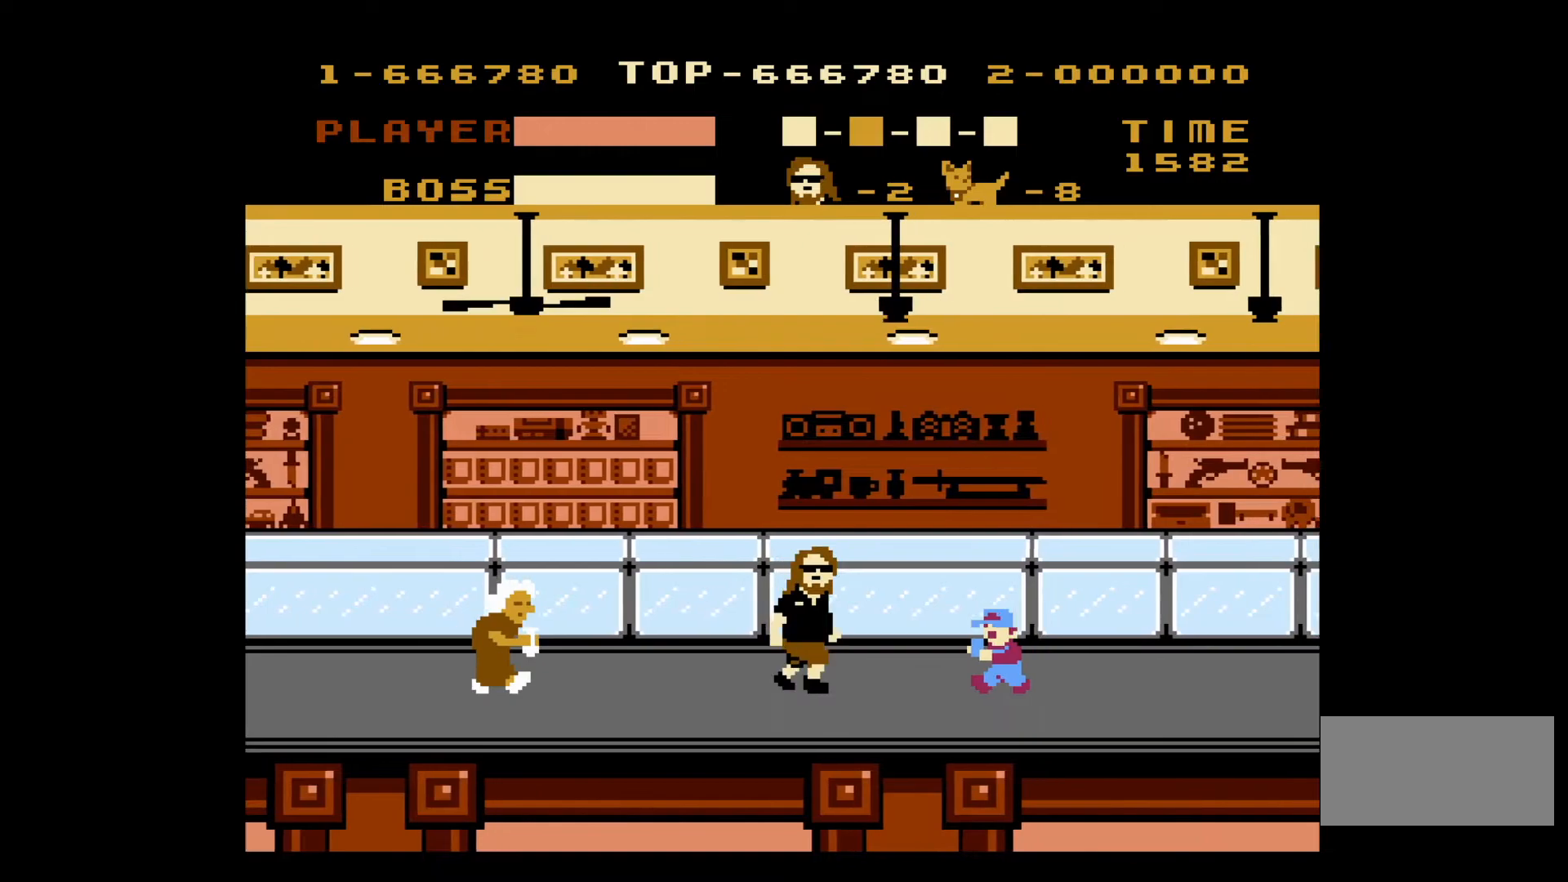
{"buttons": ["DPAD_RIGHT"], "events": [[100, "B", "up"]]}
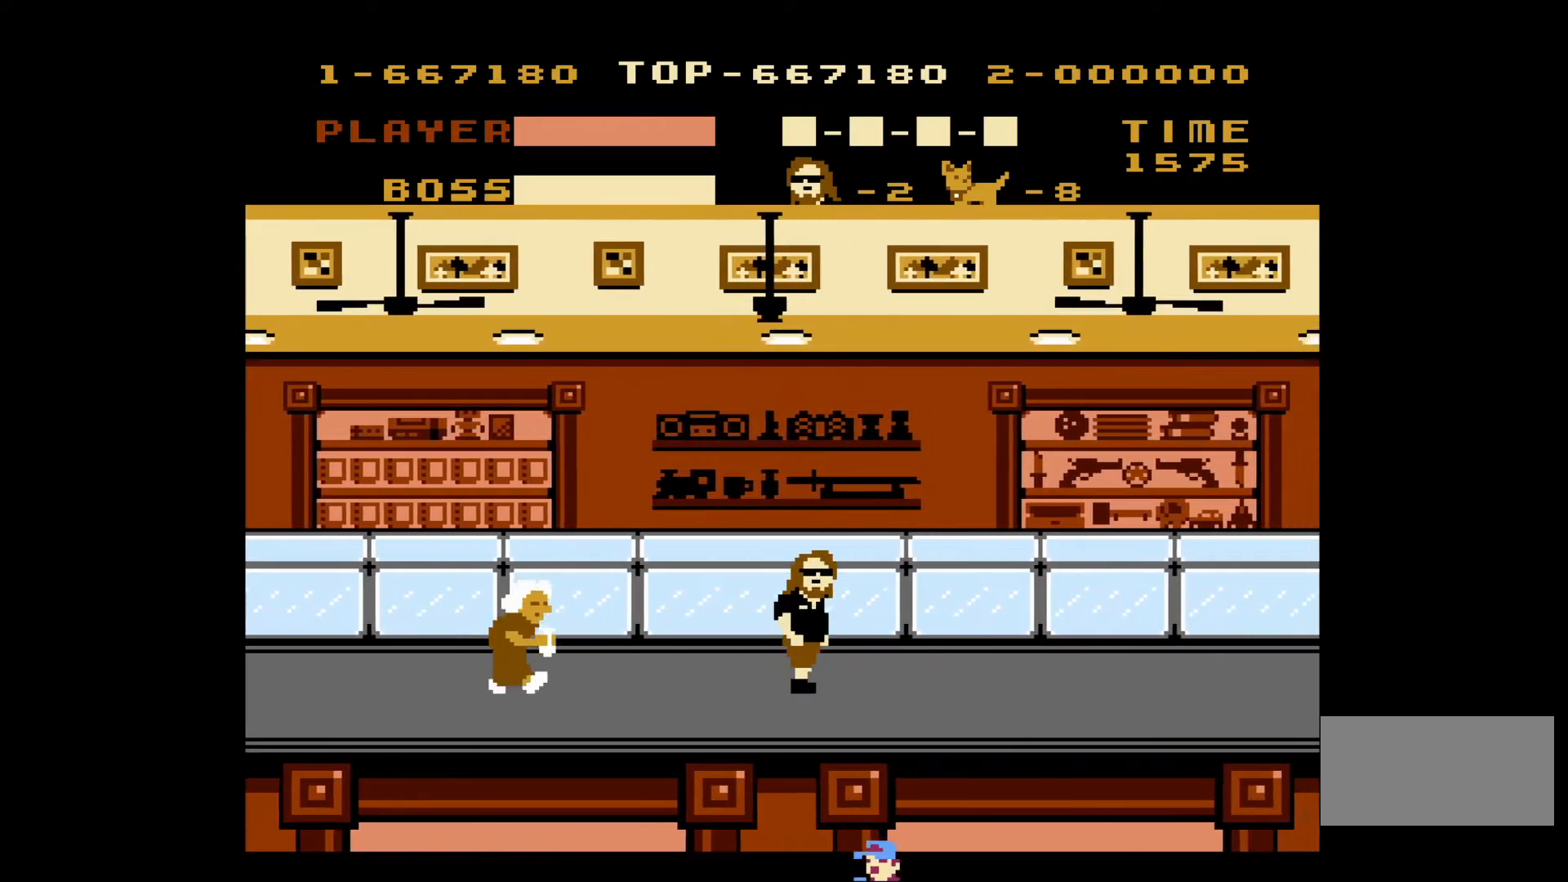
{"buttons": ["DPAD_RIGHT"], "events": []}
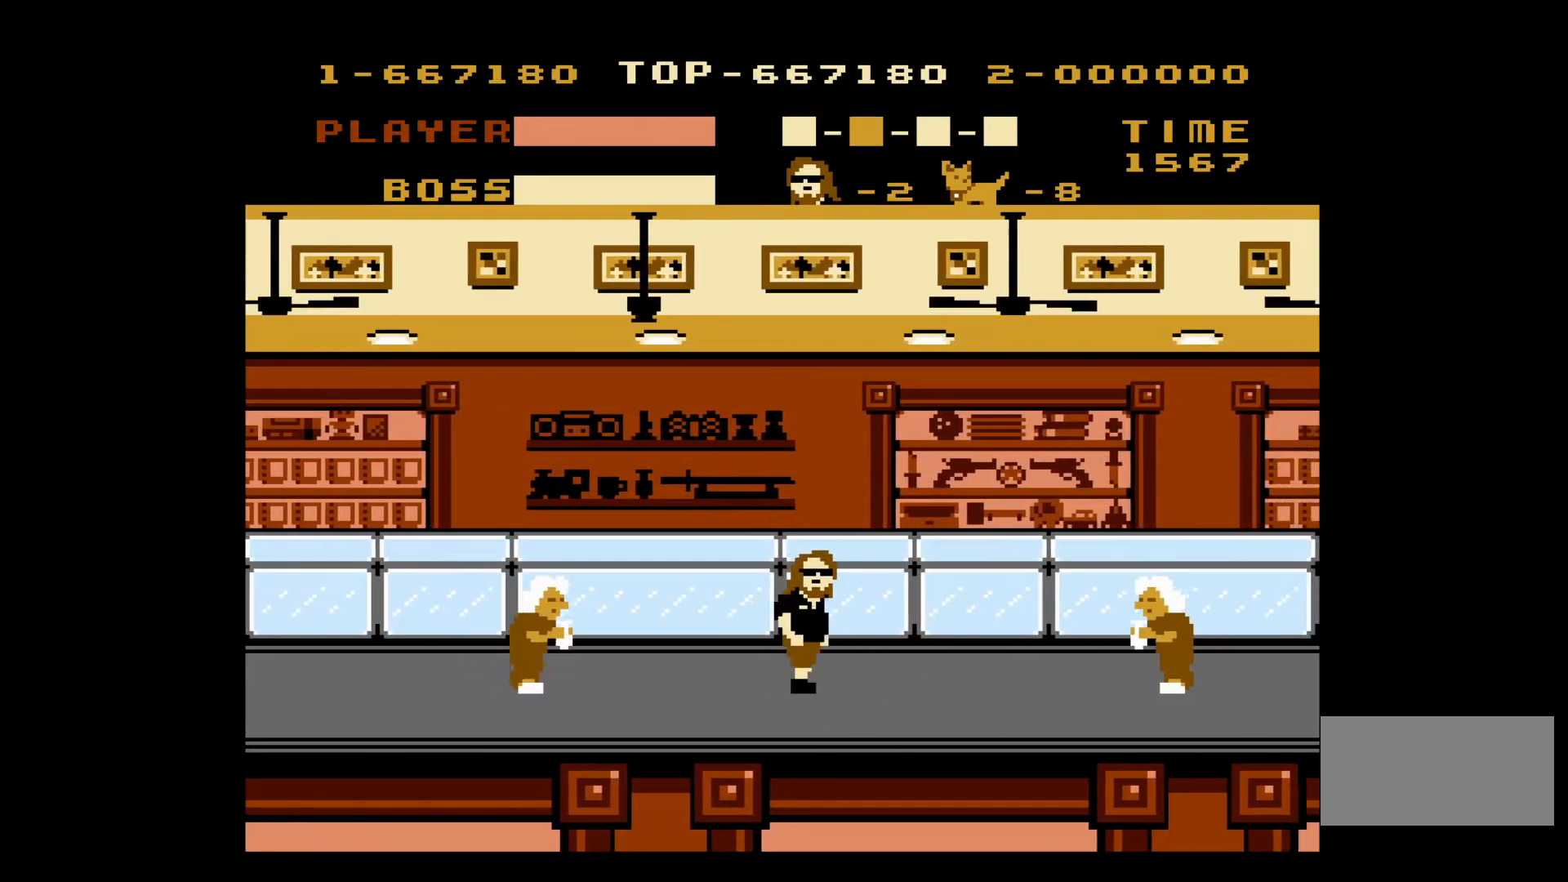
{"buttons": ["DPAD_RIGHT"], "events": []}
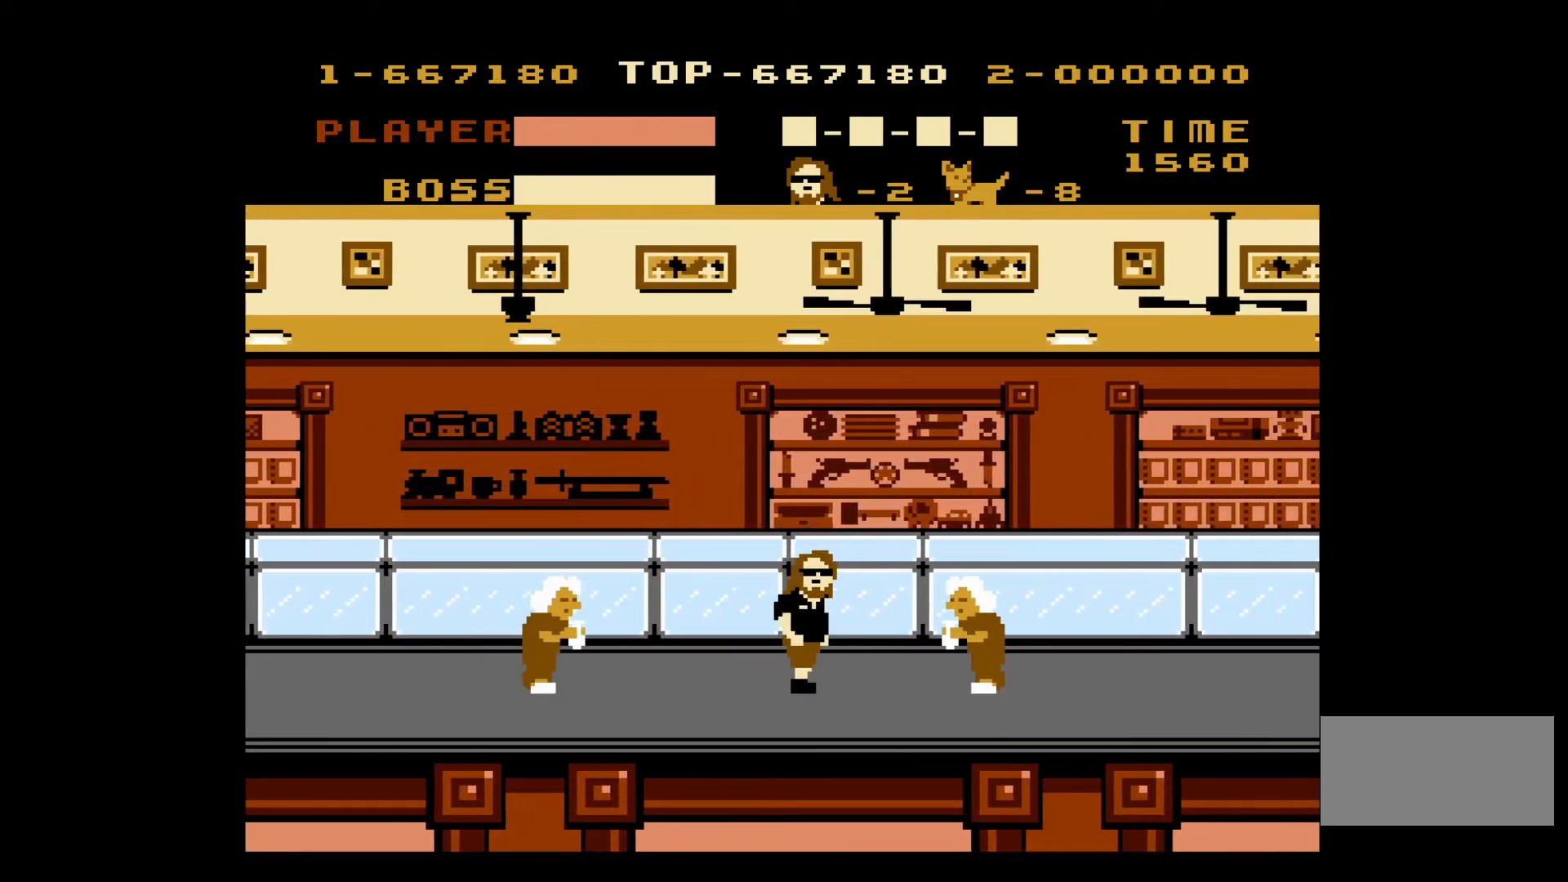
{"buttons": ["DPAD_RIGHT"], "events": [[50, "B", "down"], [167, "B", "up"], [367, "B", "down"], [467, "B", "up"]]}
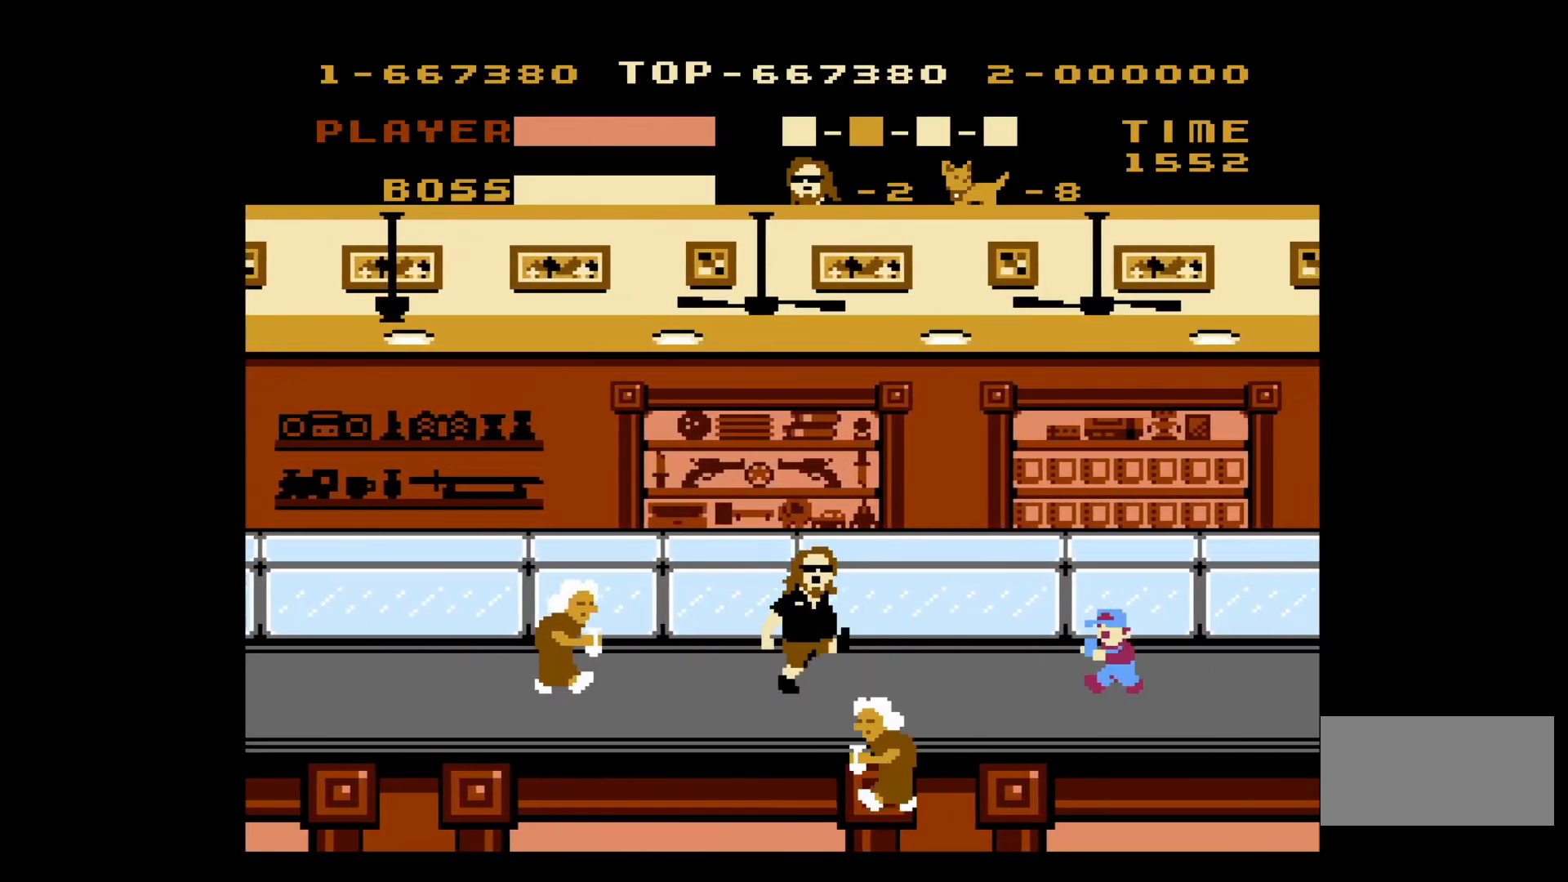
{"buttons": ["DPAD_RIGHT"], "events": [[183, "B", "down"], [283, "B", "up"]]}
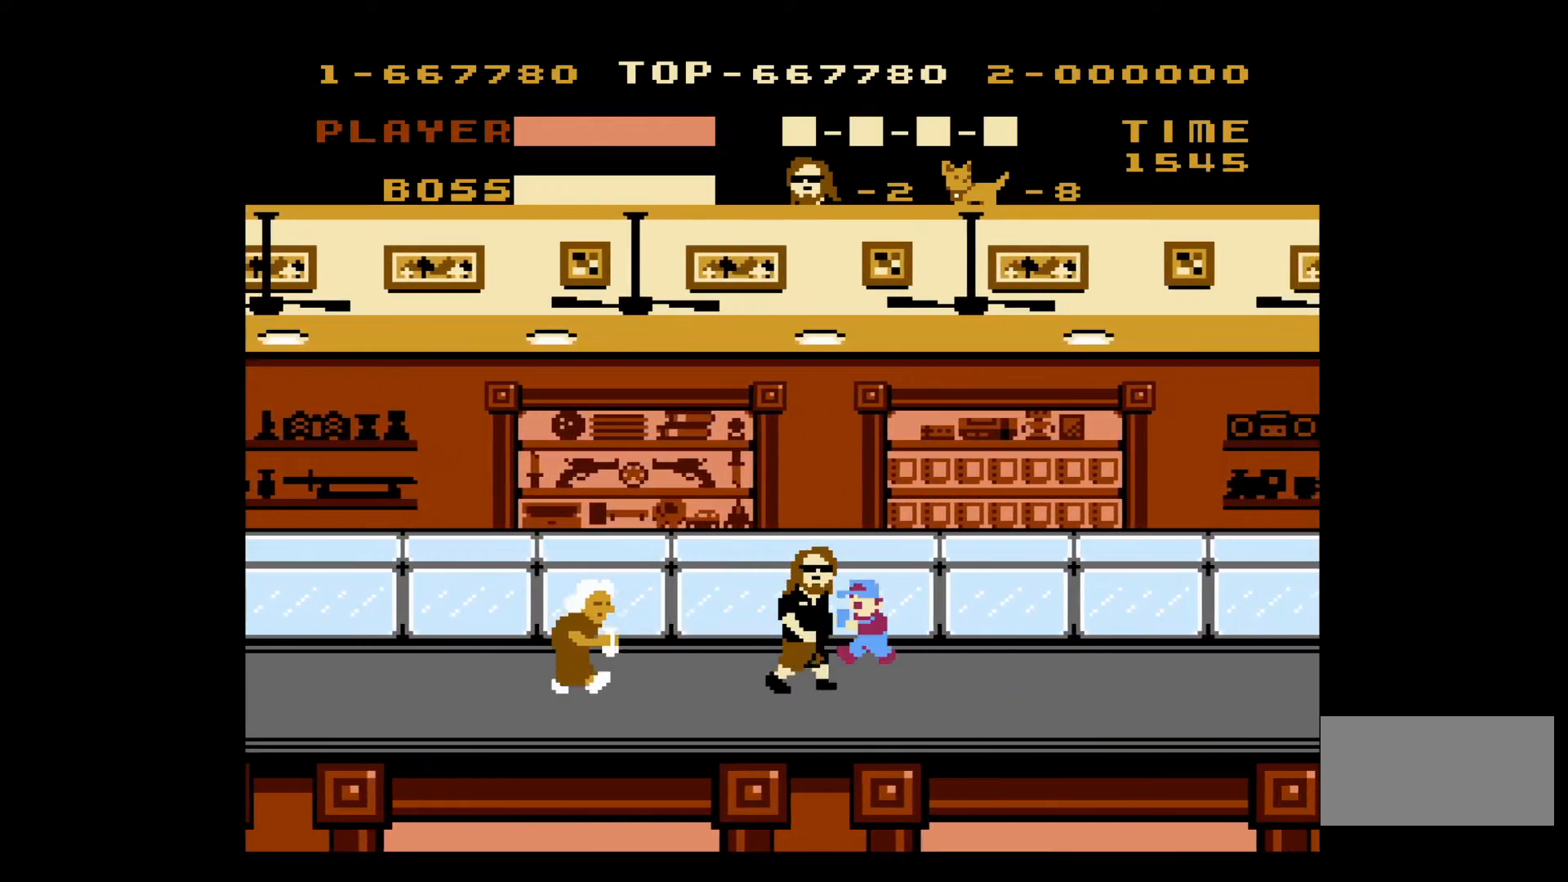
{"buttons": ["DPAD_LEFT"], "events": [[333, "DPAD_LEFT", "down"], [333, "DPAD_RIGHT", "up"], [333, "DPAD_UP", "down"], [350, "DPAD_UP", "up"]]}
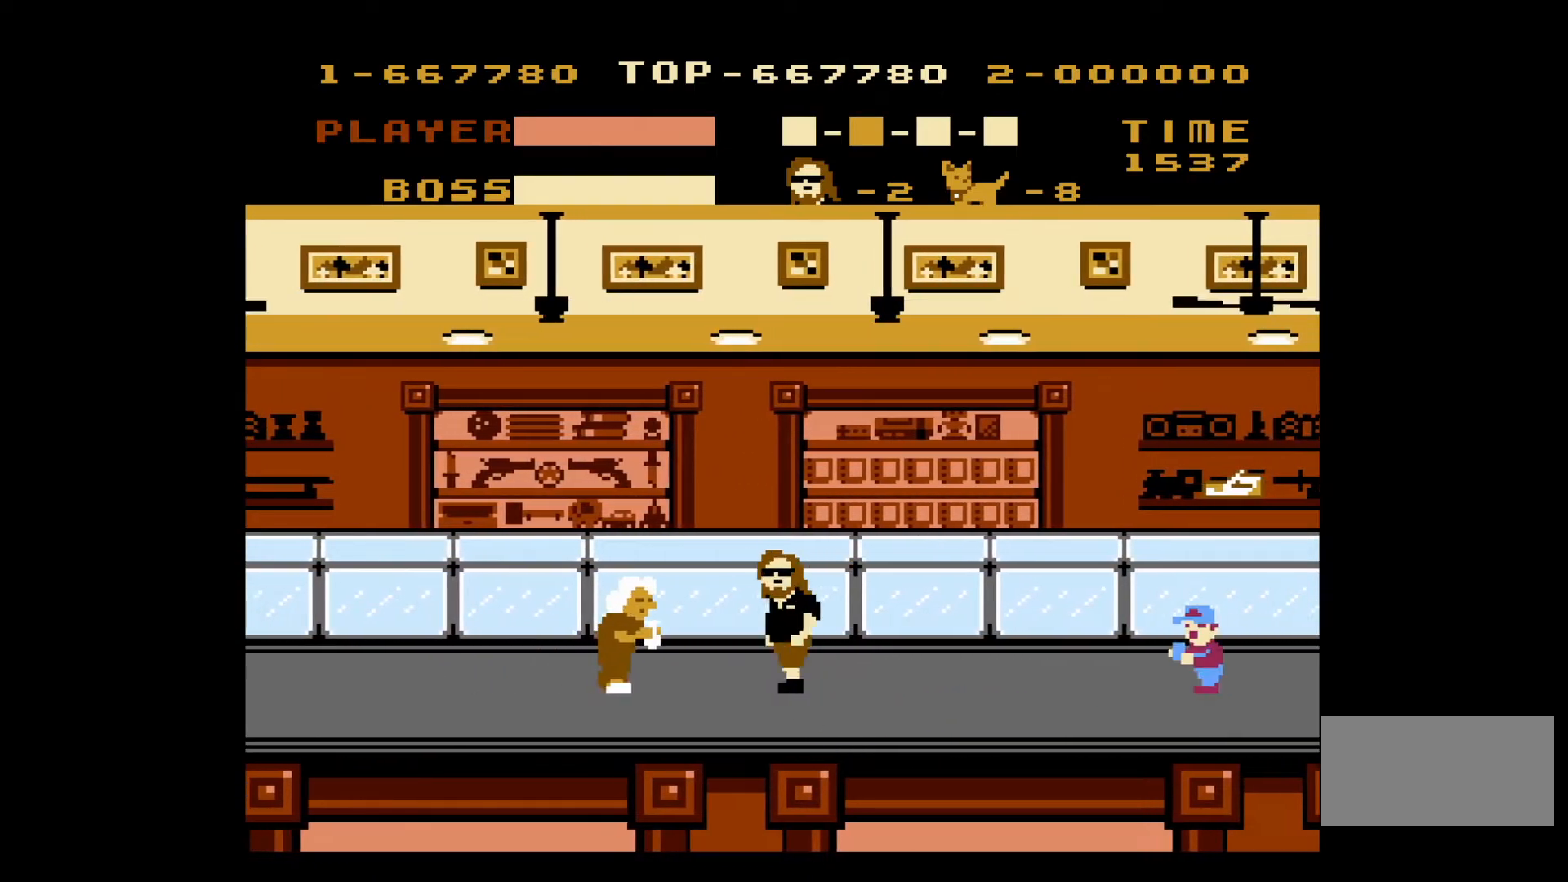
{"buttons": ["B", "DPAD_RIGHT"], "events": [[33, "B", "down"], [183, "B", "up"], [183, "DPAD_LEFT", "up"], [183, "DPAD_RIGHT", "down"], [333, "B", "down"], [433, "B", "up"], [483, "B", "down"]]}
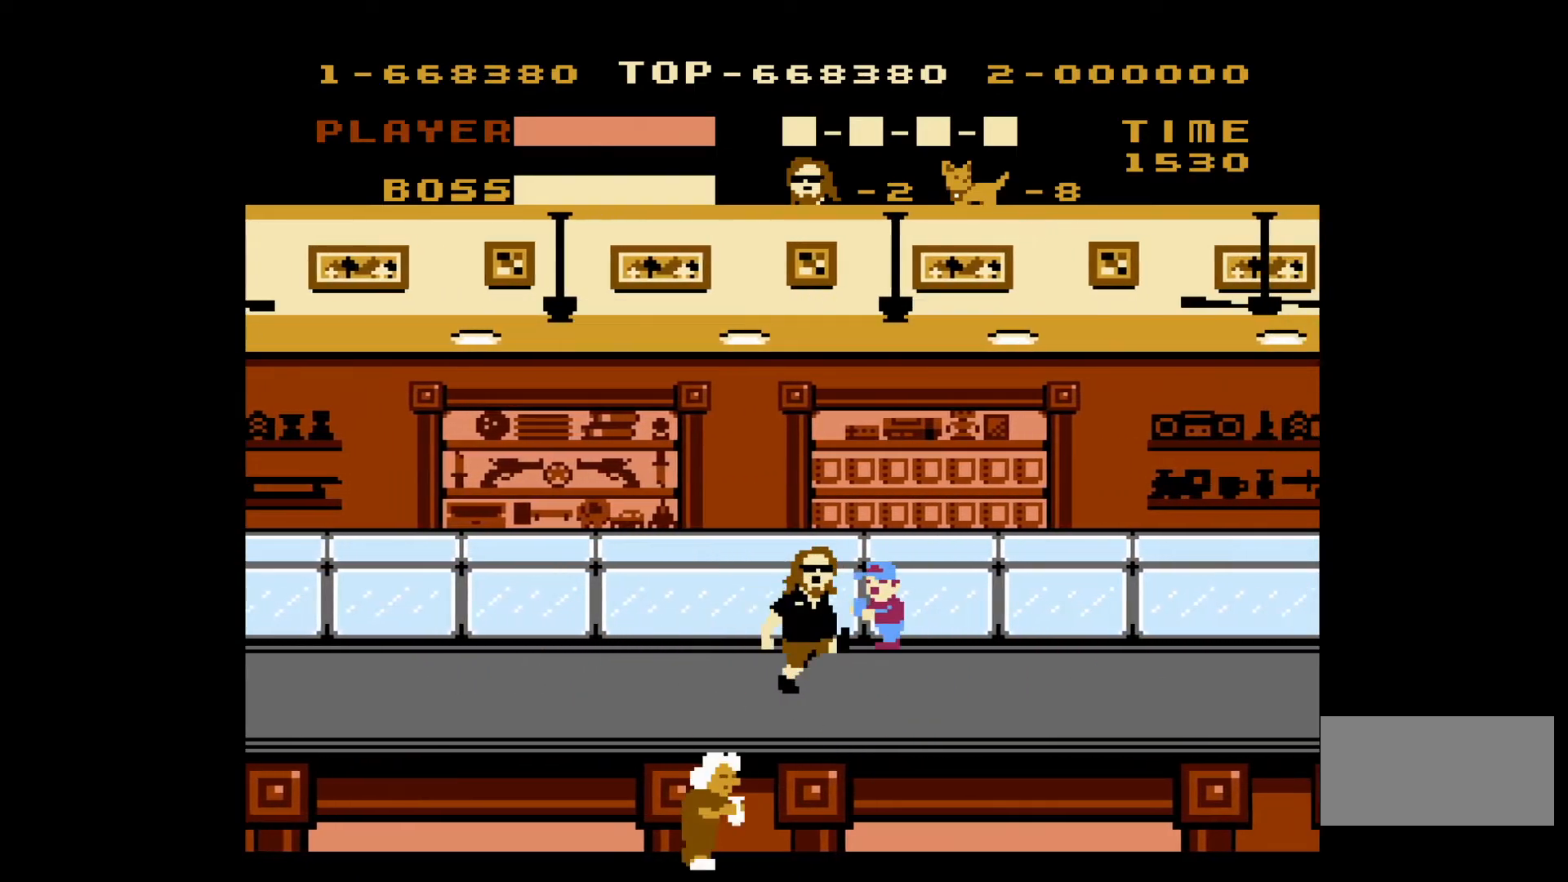
{"buttons": ["DPAD_RIGHT"], "events": [[50, "B", "up"]]}
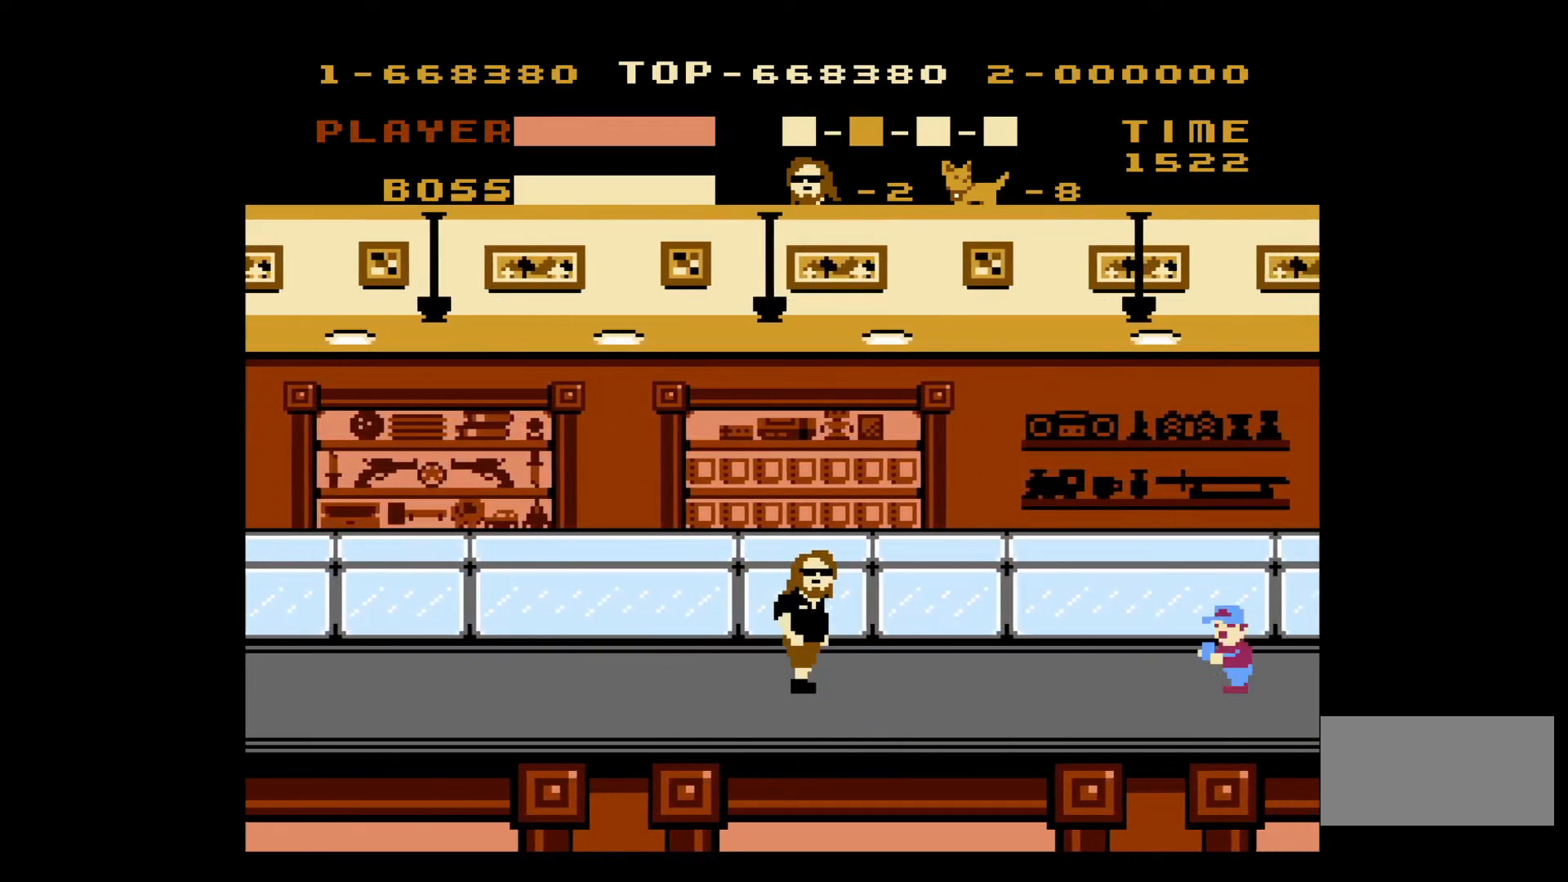
{"buttons": ["DPAD_RIGHT"], "events": [[300, "B", "down"], [400, "B", "up"]]}
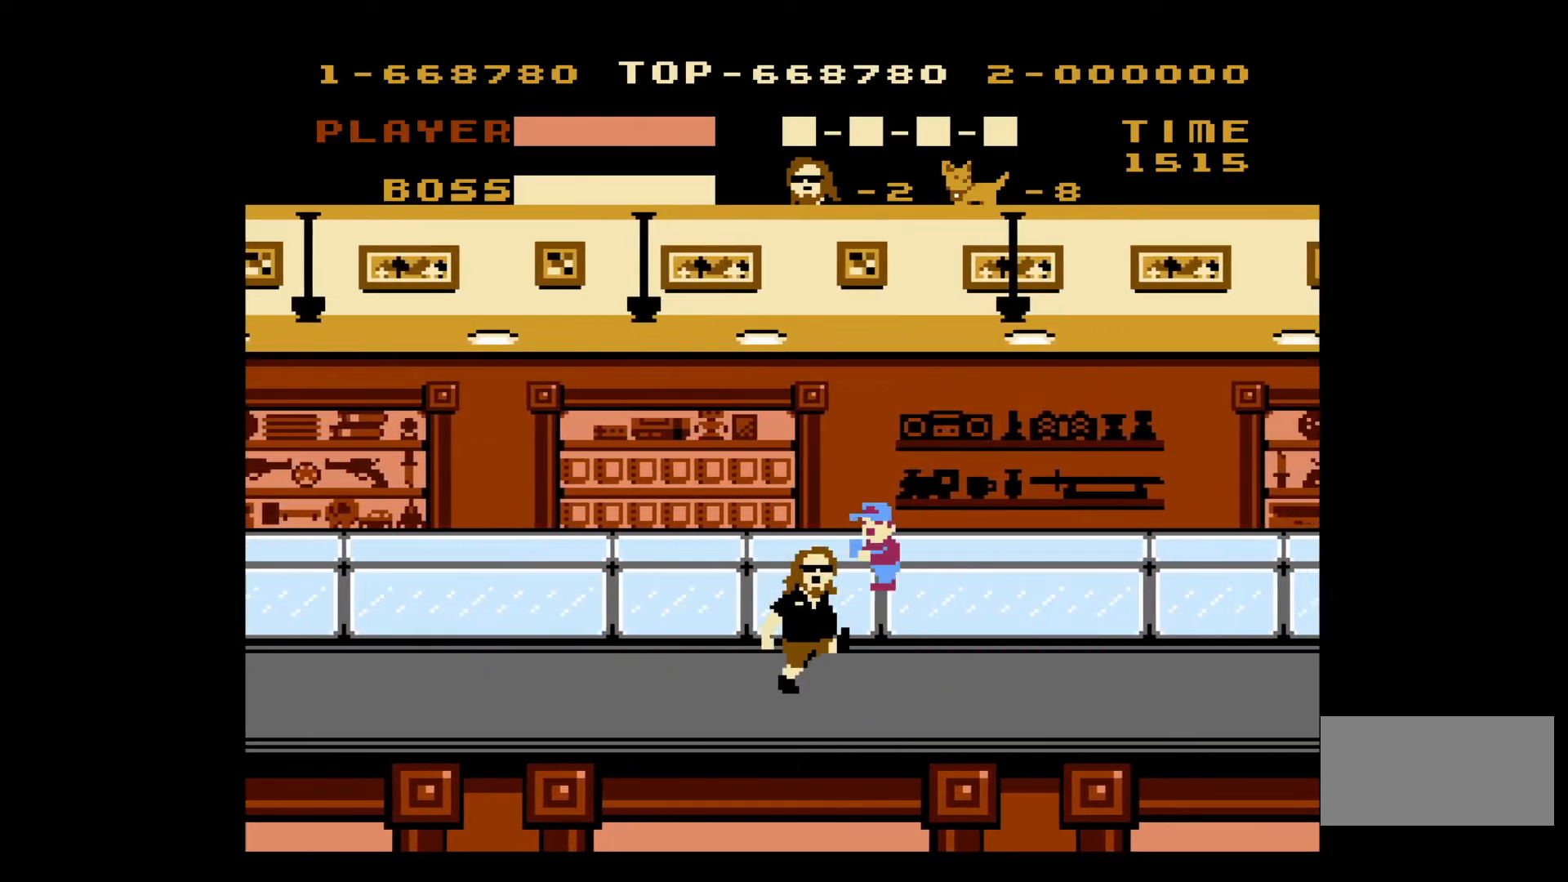
{"buttons": ["DPAD_RIGHT"], "events": []}
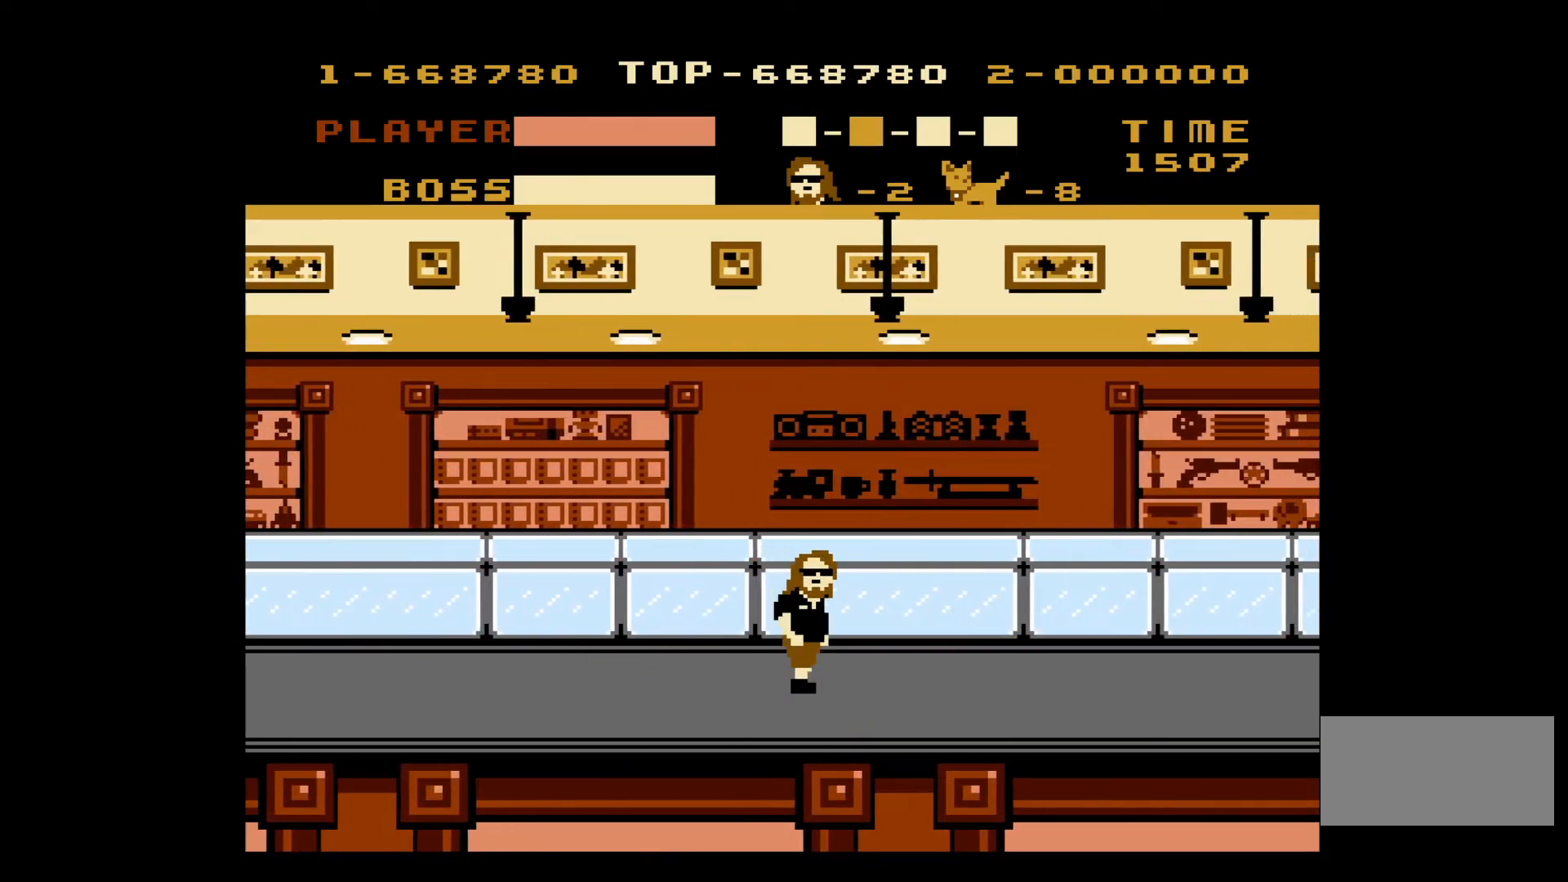
{"buttons": ["DPAD_RIGHT"], "events": []}
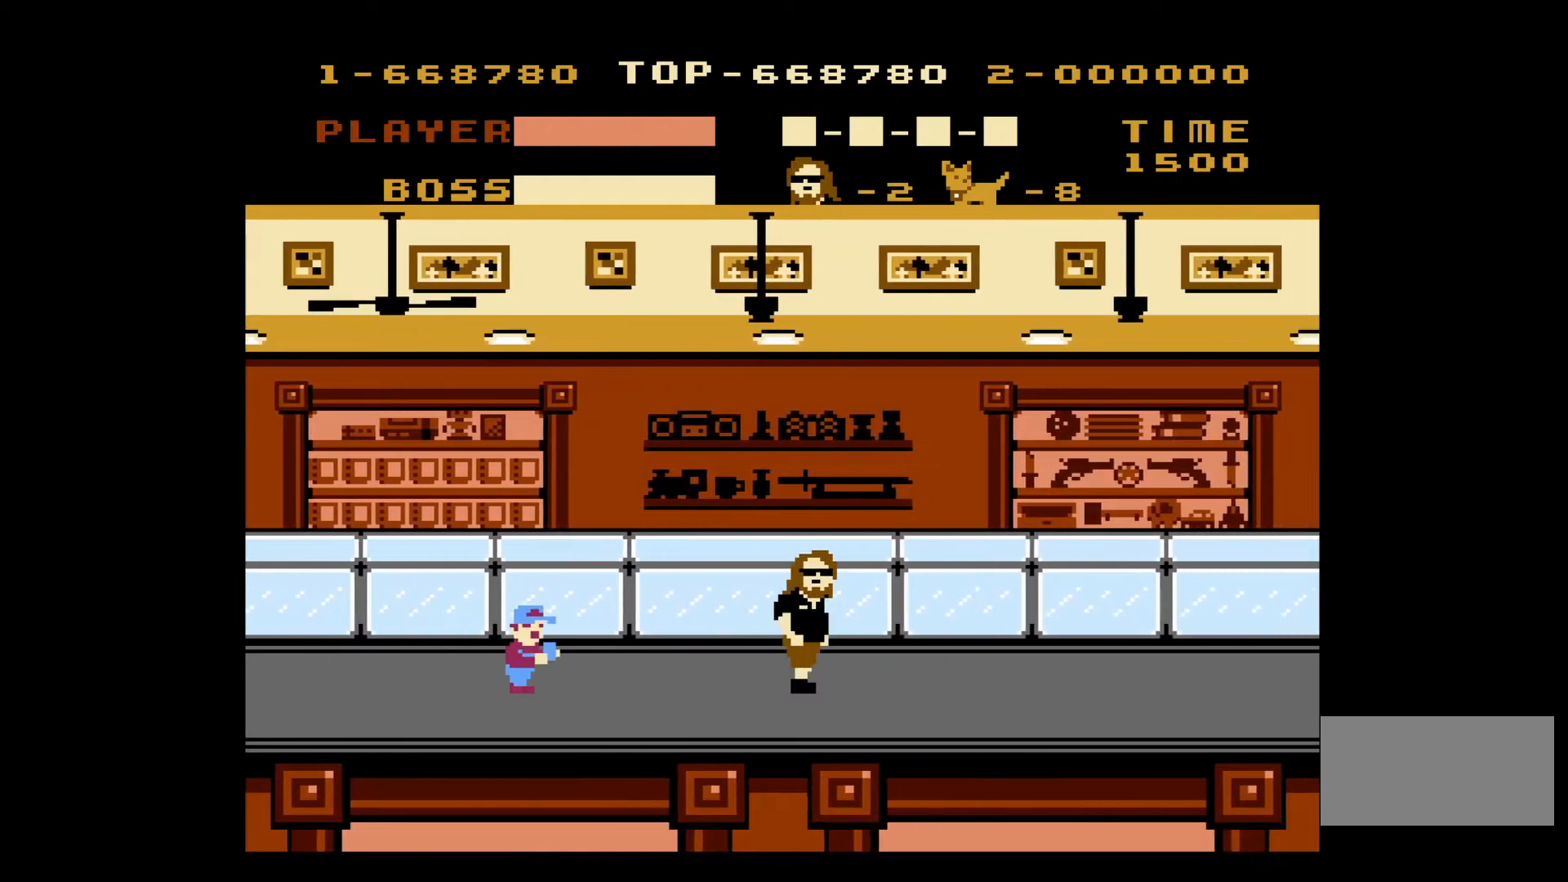
{"buttons": ["DPAD_RIGHT"], "events": [[133, "DPAD_LEFT", "down"], [133, "DPAD_RIGHT", "up"], [133, "DPAD_UP", "down"], [167, "DPAD_UP", "up"], [183, "B", "down"], [250, "DPAD_UP", "down"], [283, "B", "up"], [283, "DPAD_LEFT", "up"], [283, "DPAD_RIGHT", "down"], [283, "DPAD_UP", "up"]]}
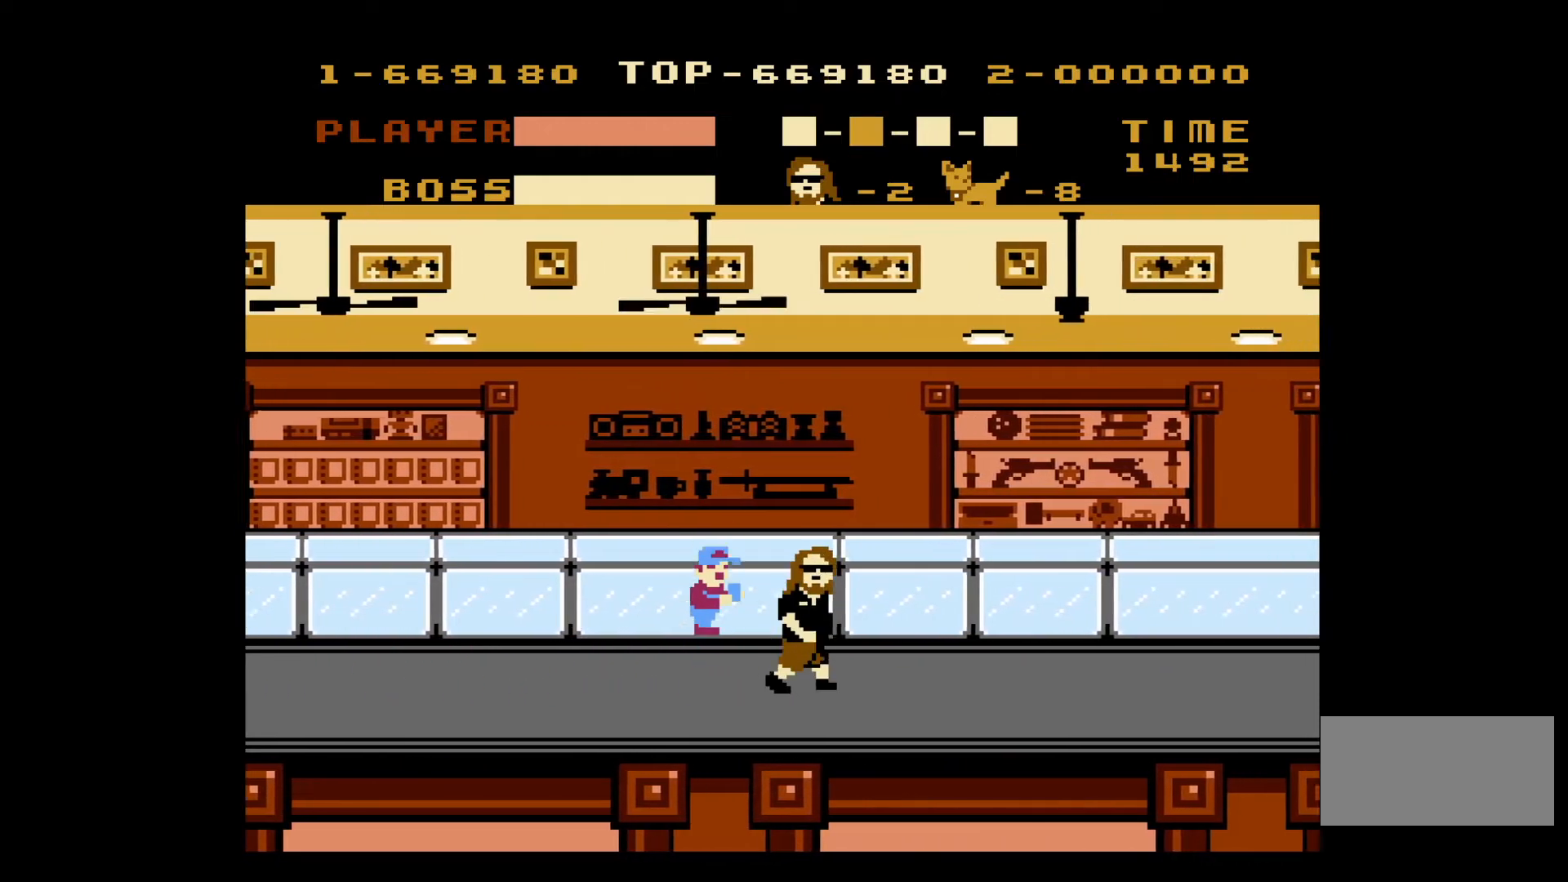
{"buttons": ["DPAD_RIGHT"], "events": []}
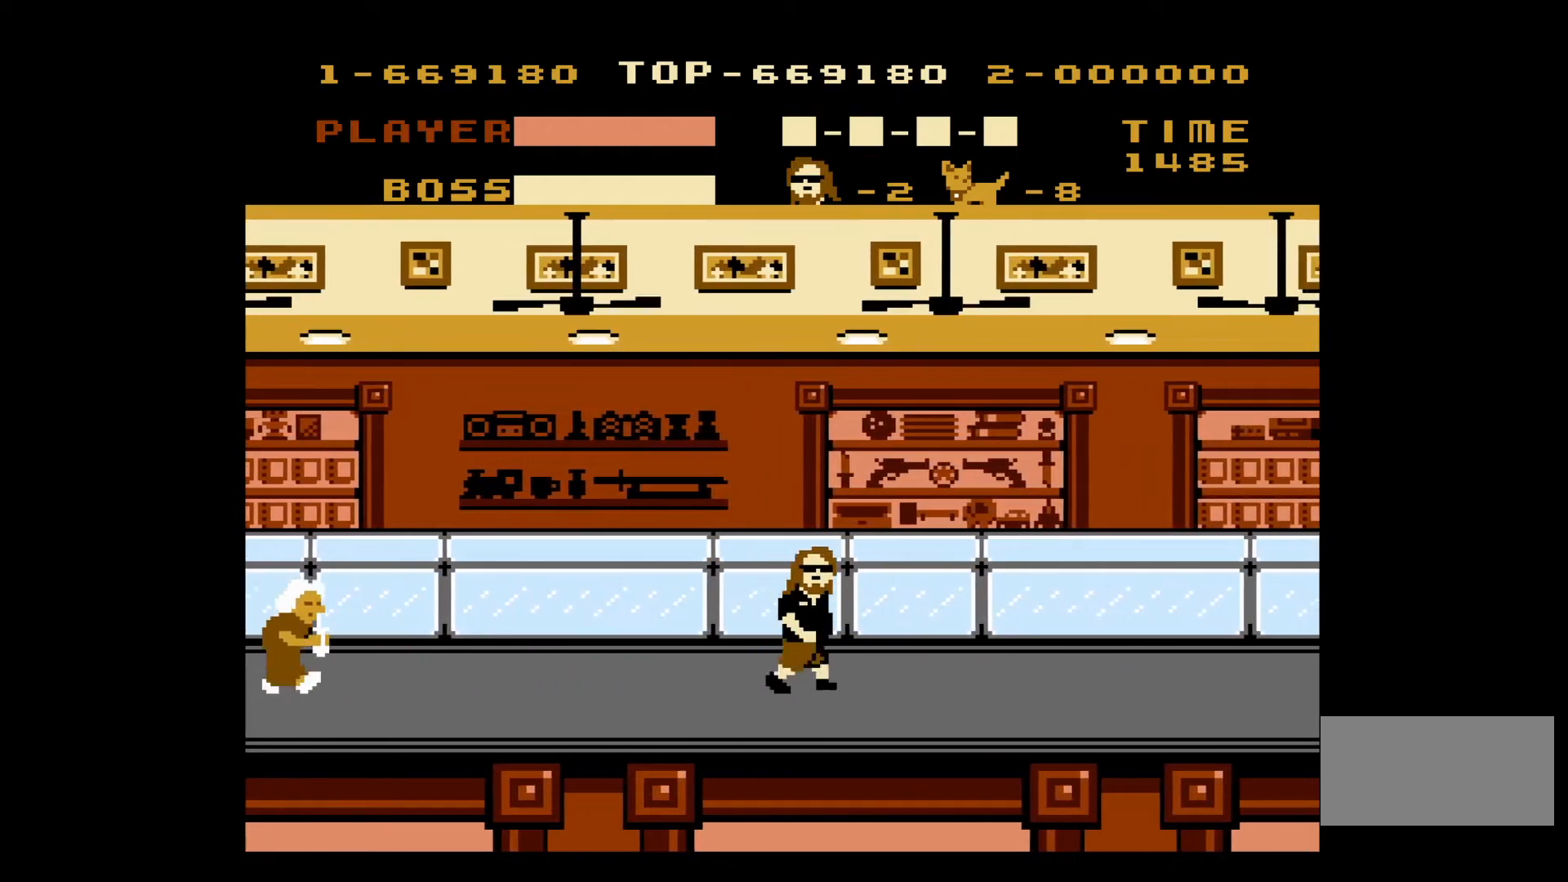
{"buttons": ["DPAD_RIGHT"], "events": []}
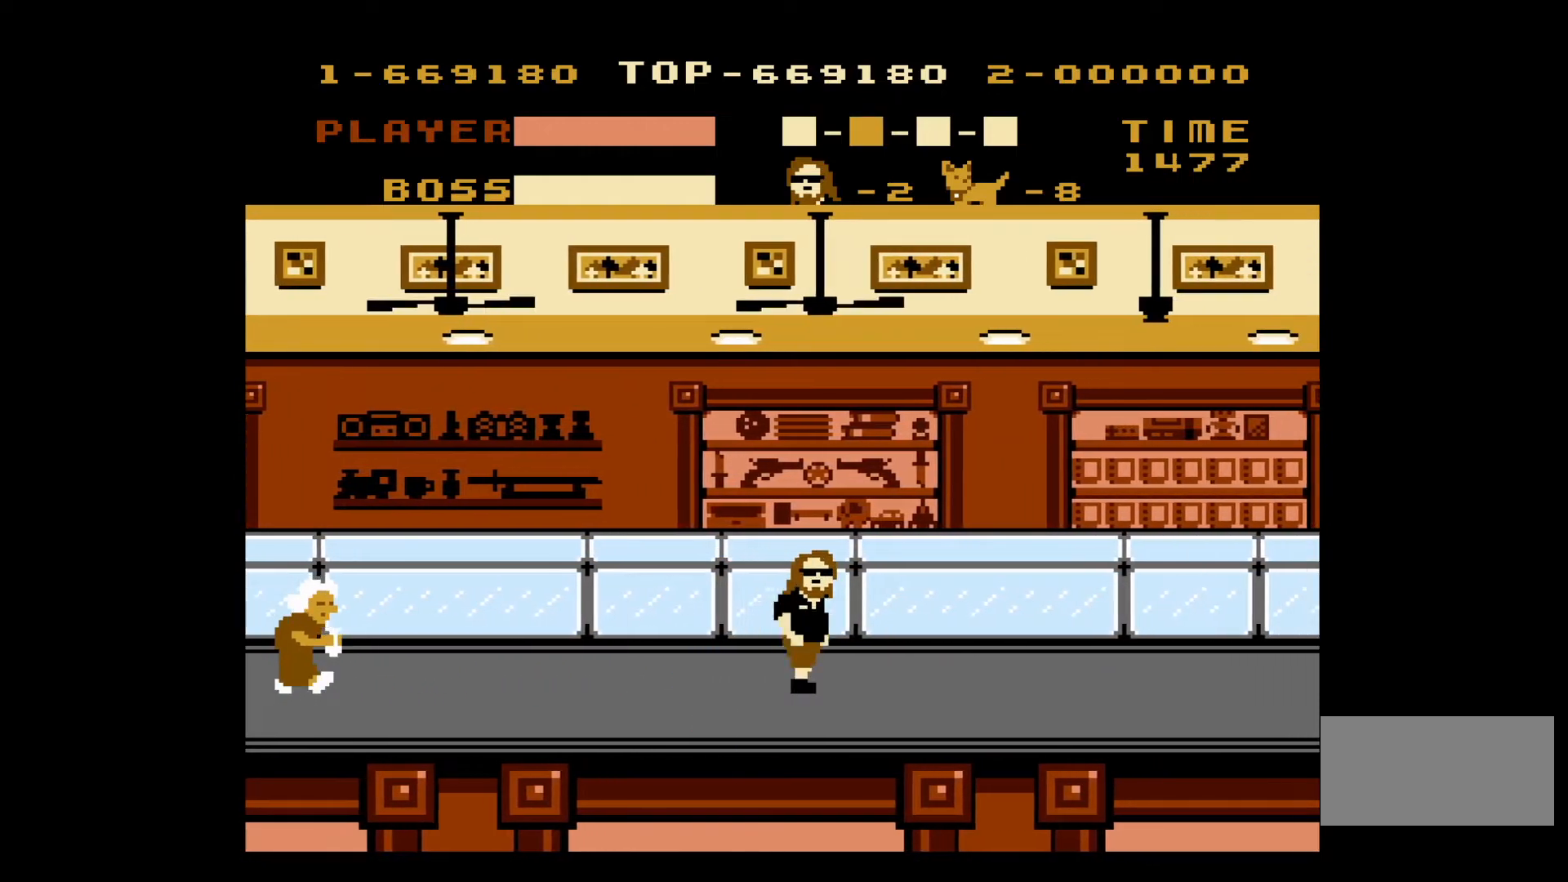
{"buttons": ["DPAD_RIGHT"], "events": []}
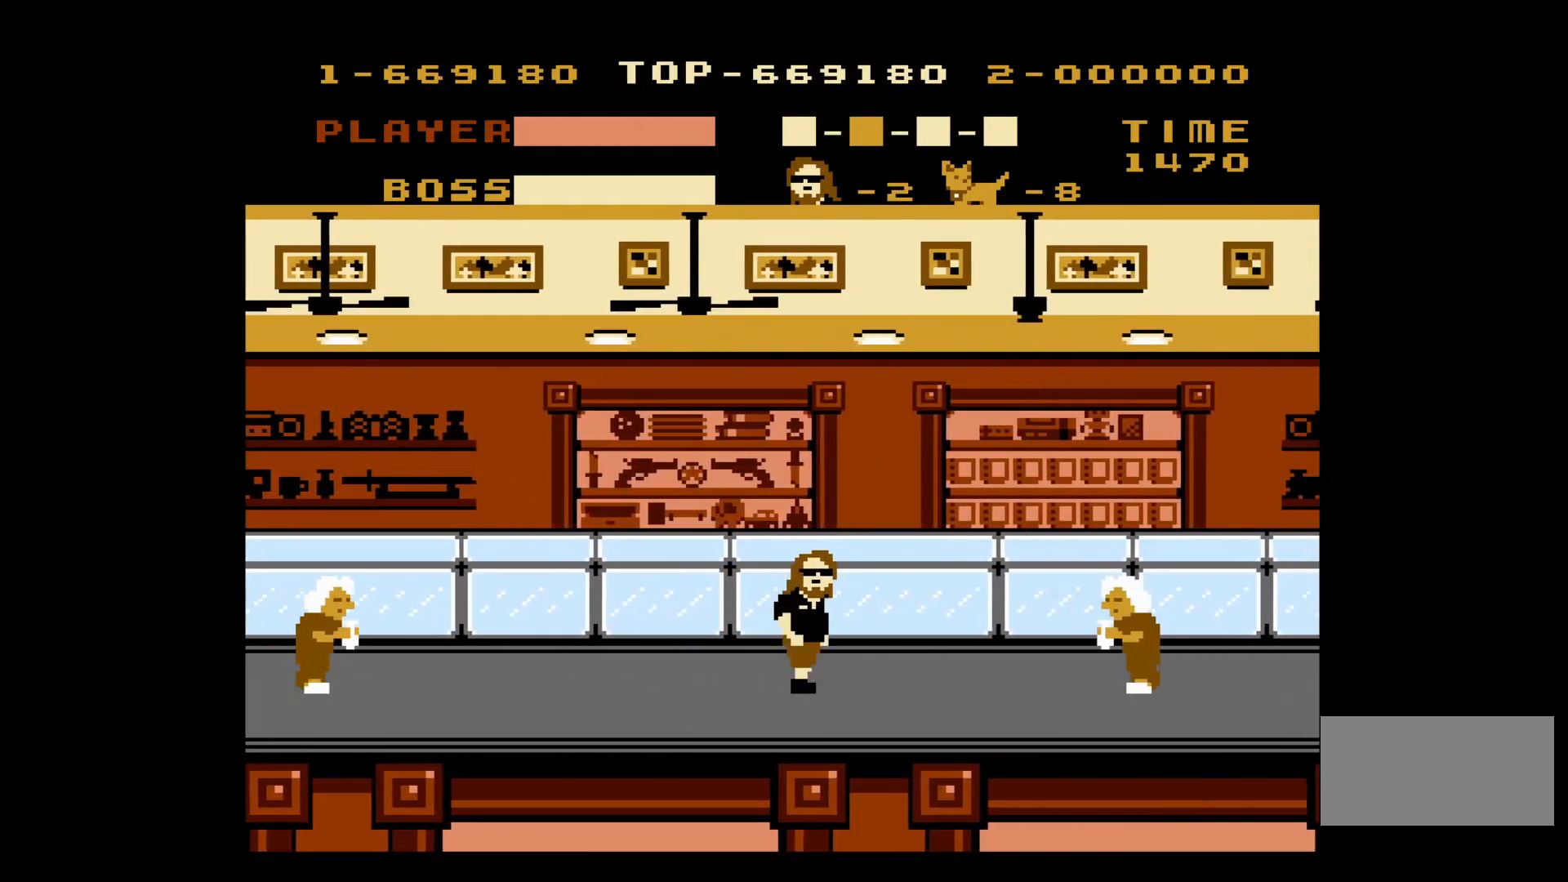
{"buttons": ["B", "DPAD_RIGHT"], "events": [[500, "B", "down"]]}
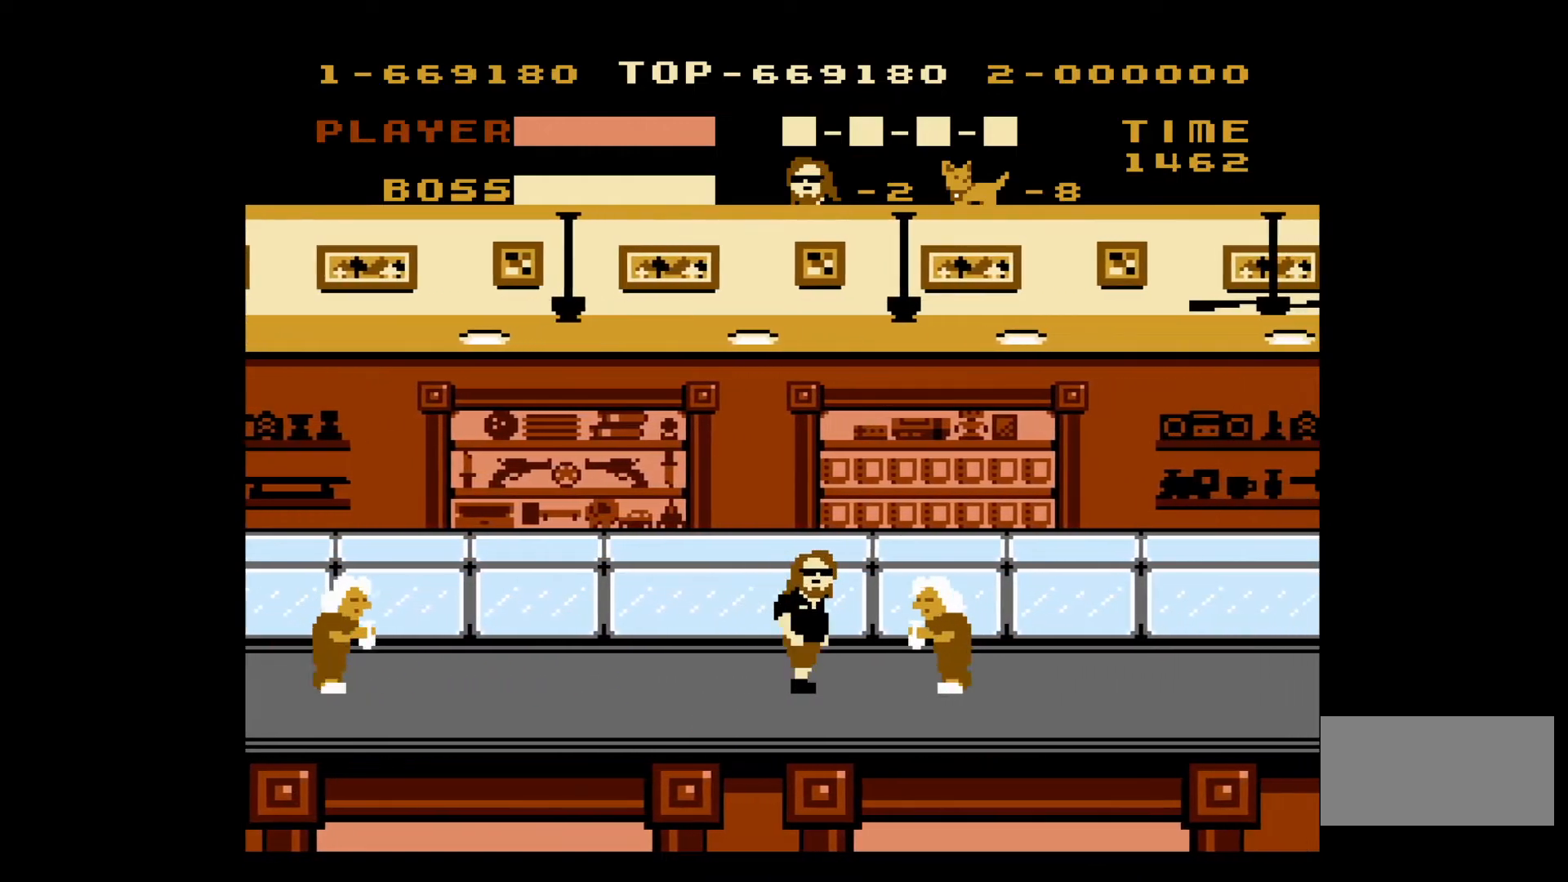
{"buttons": ["DPAD_RIGHT"], "events": [[150, "B", "up"]]}
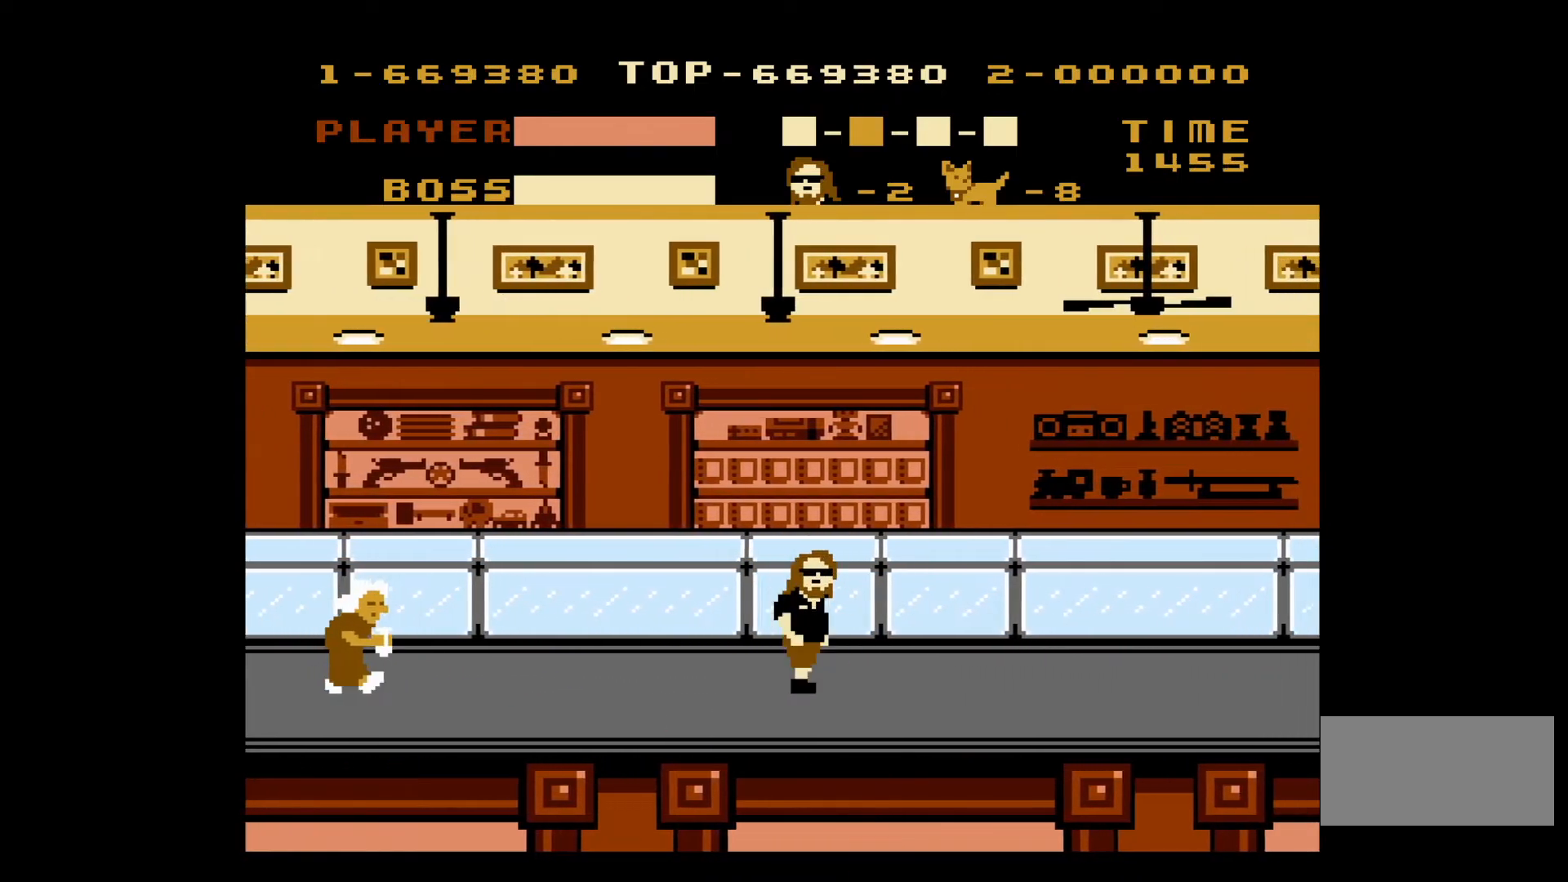
{"buttons": ["DPAD_RIGHT"], "events": []}
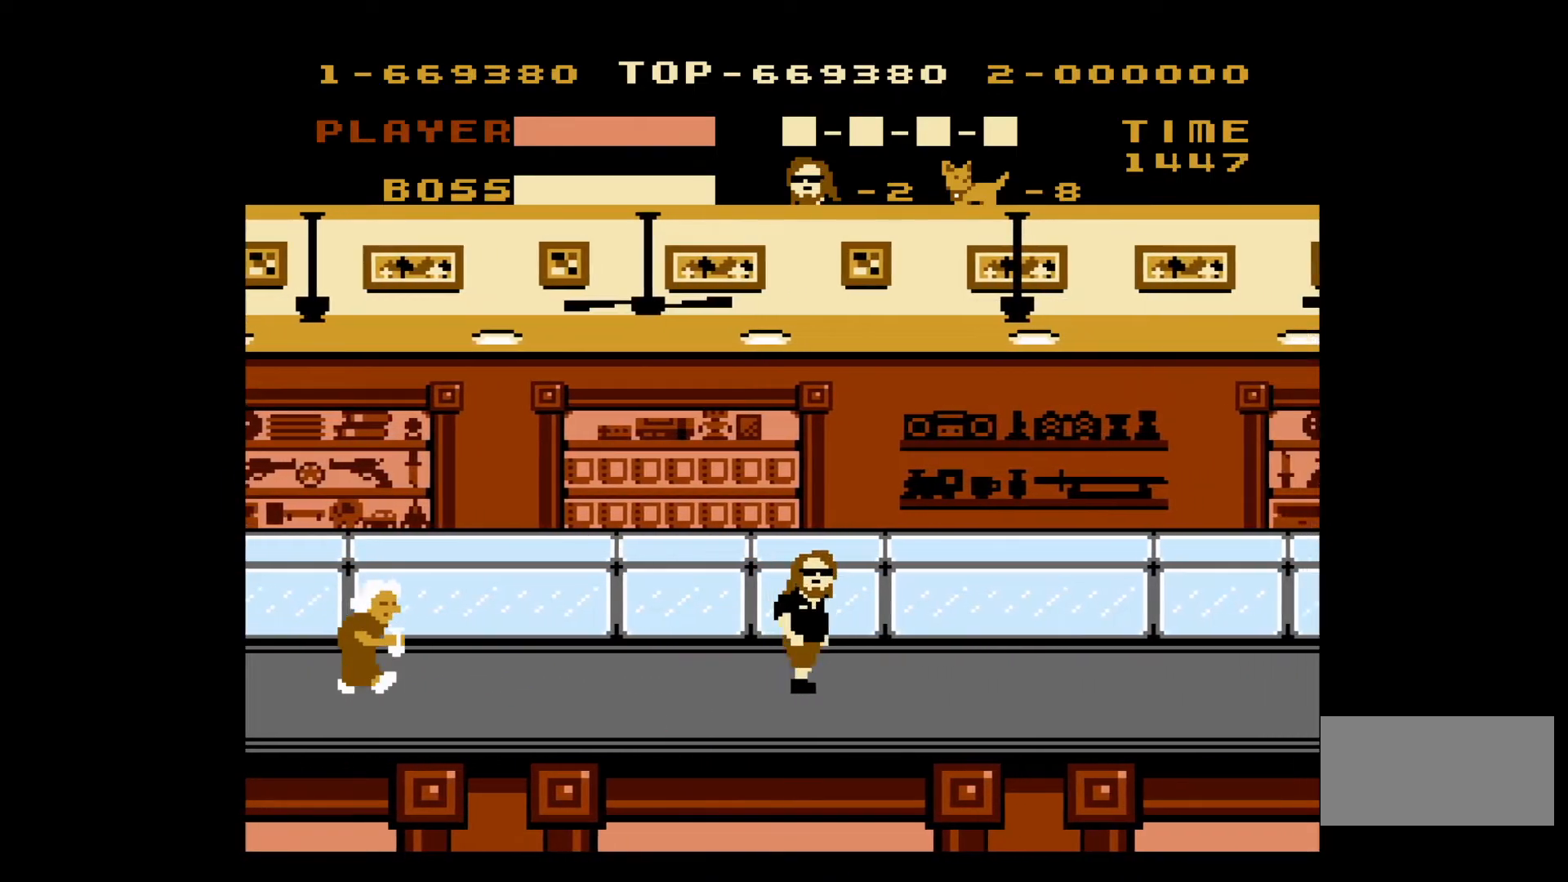
{"buttons": ["DPAD_RIGHT"], "events": []}
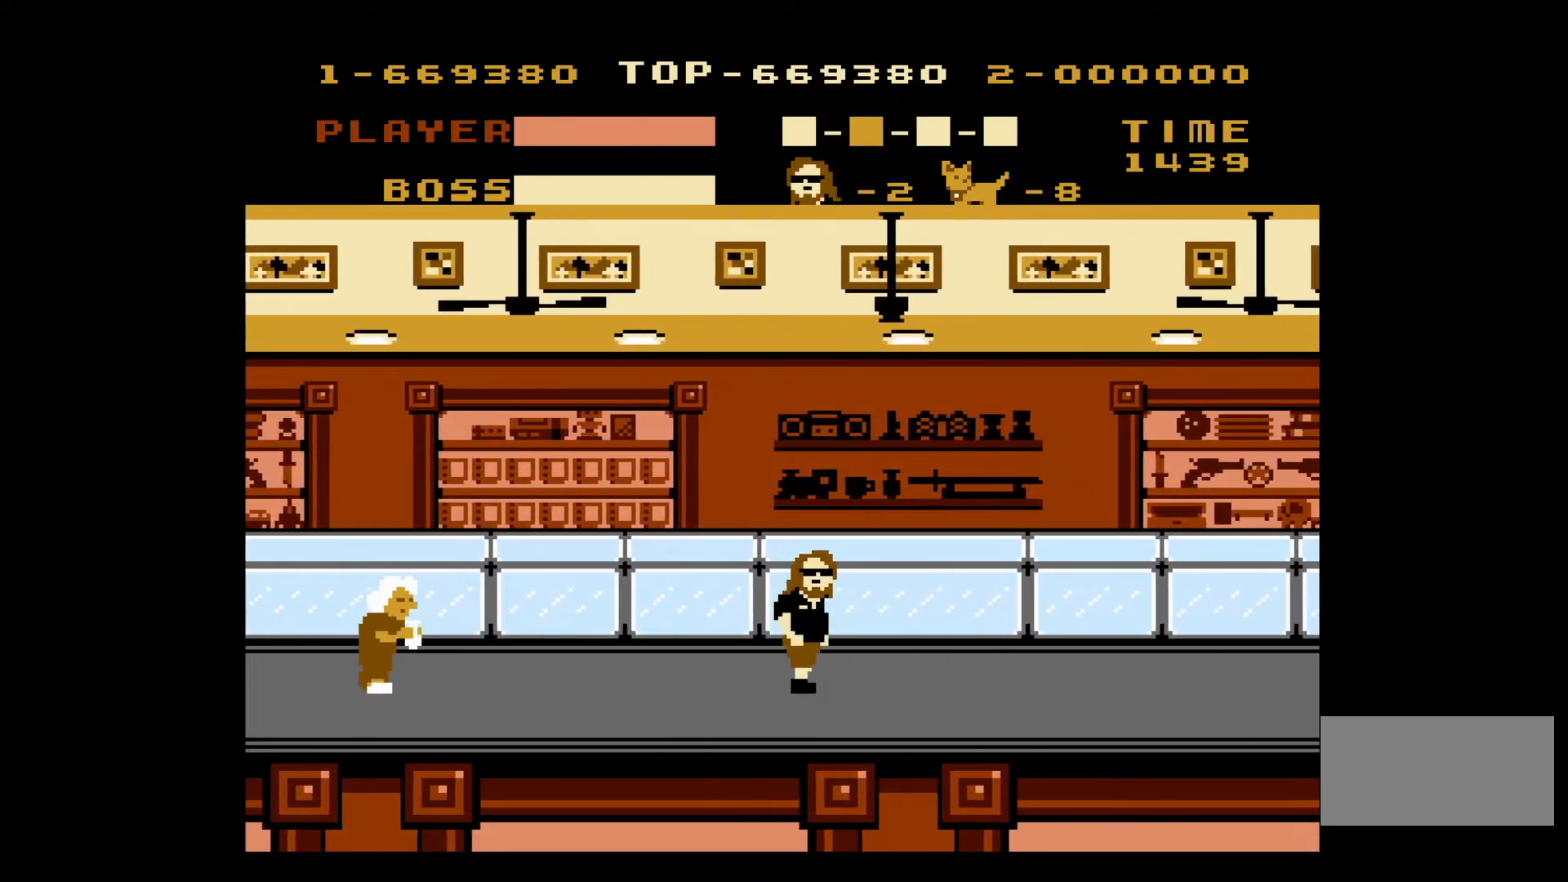
{"buttons": ["DPAD_RIGHT"], "events": []}
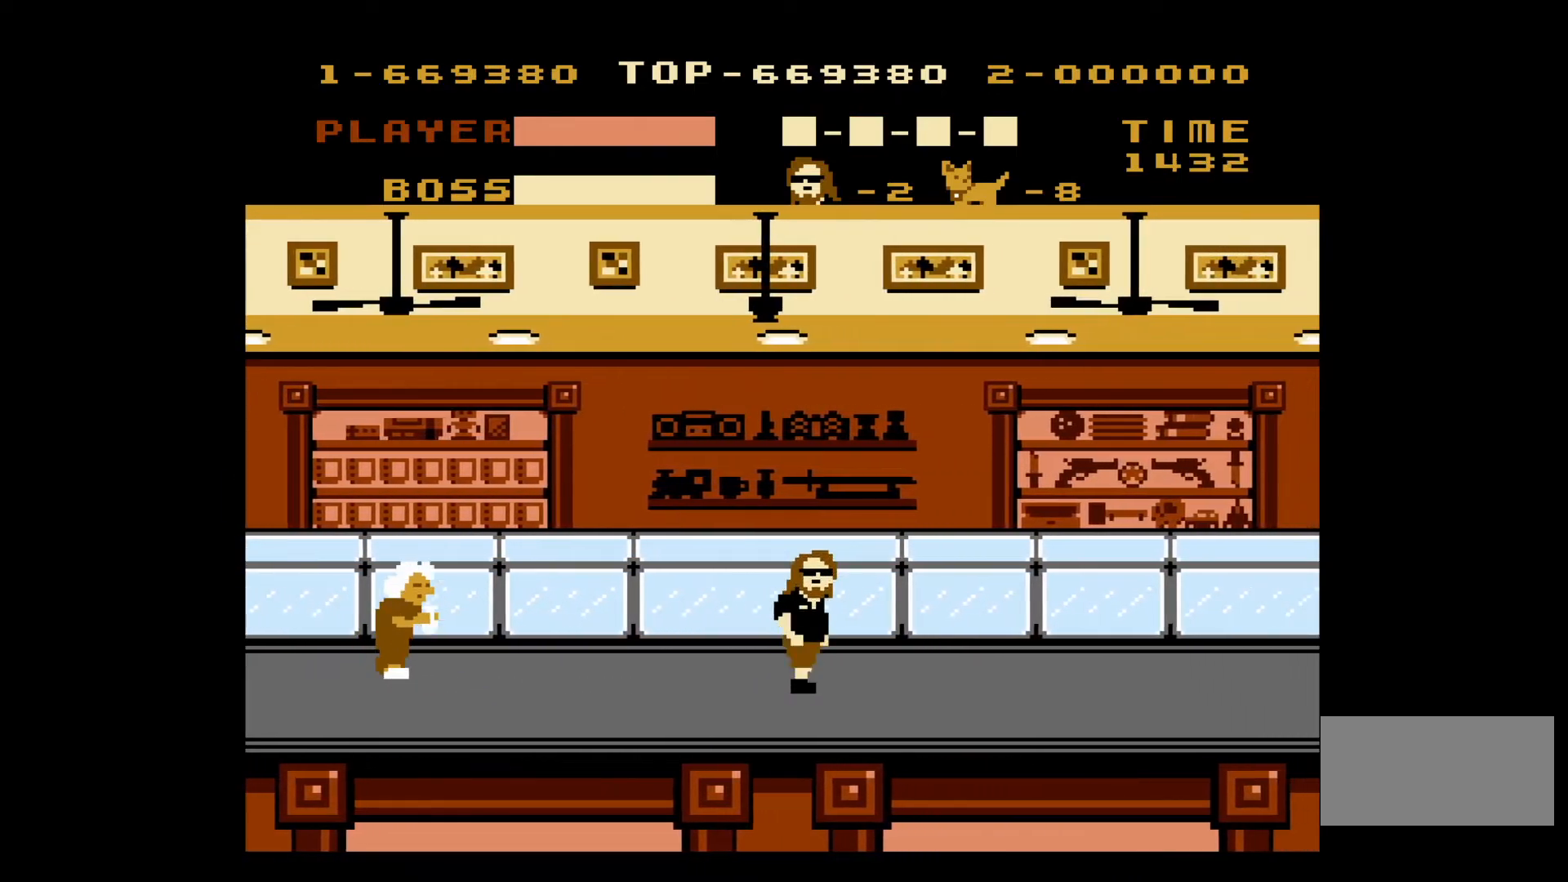
{"buttons": ["DPAD_RIGHT"], "events": []}
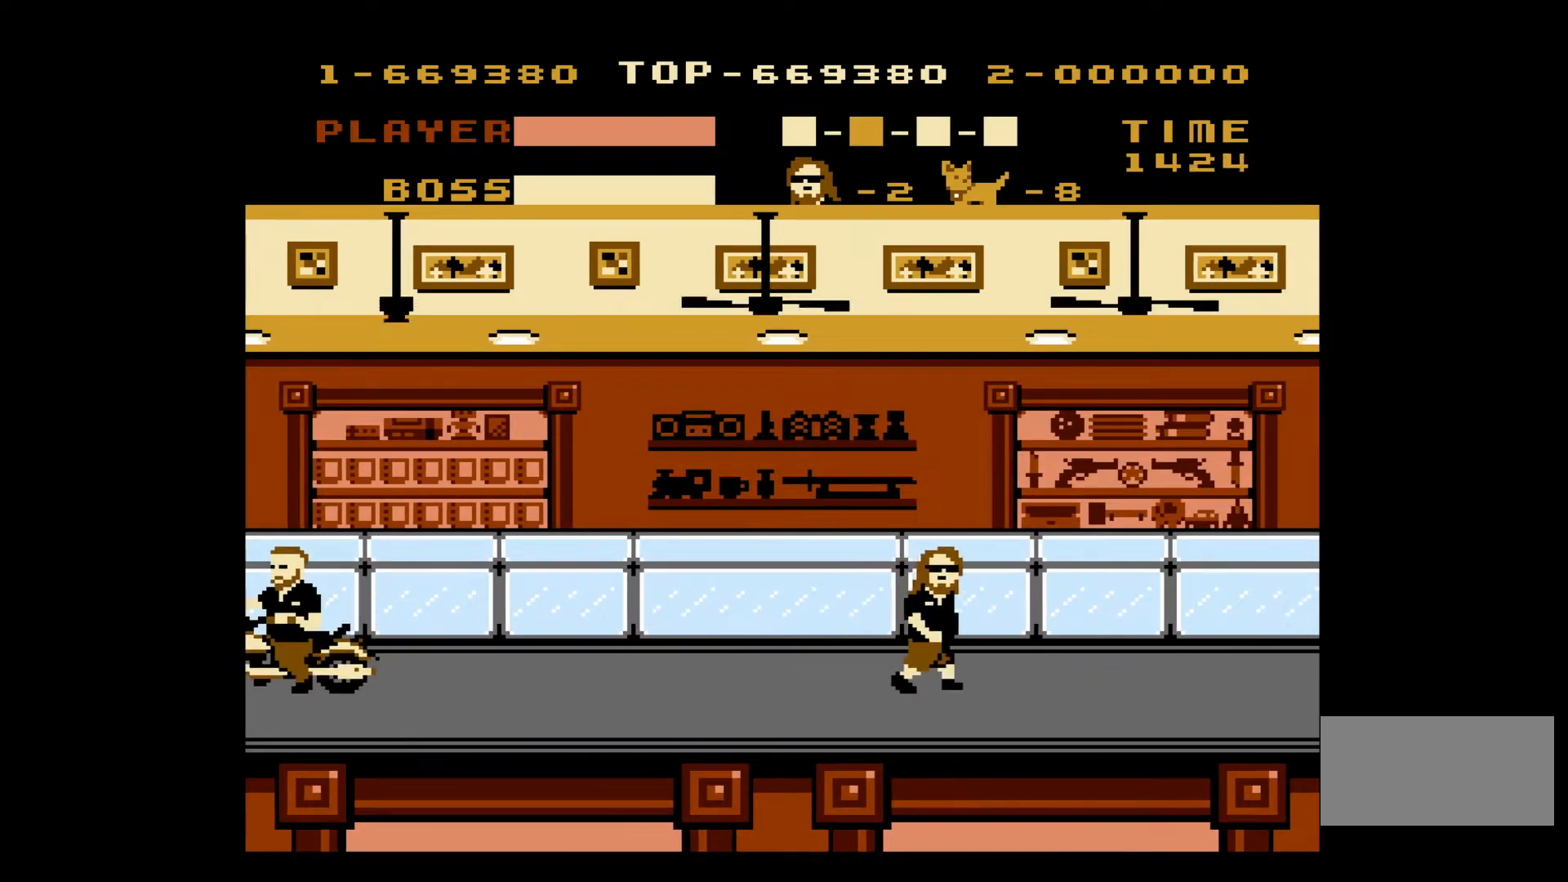
{"buttons": ["DPAD_LEFT"], "events": [[183, "DPAD_RIGHT", "up"], [233, "DPAD_LEFT", "down"]]}